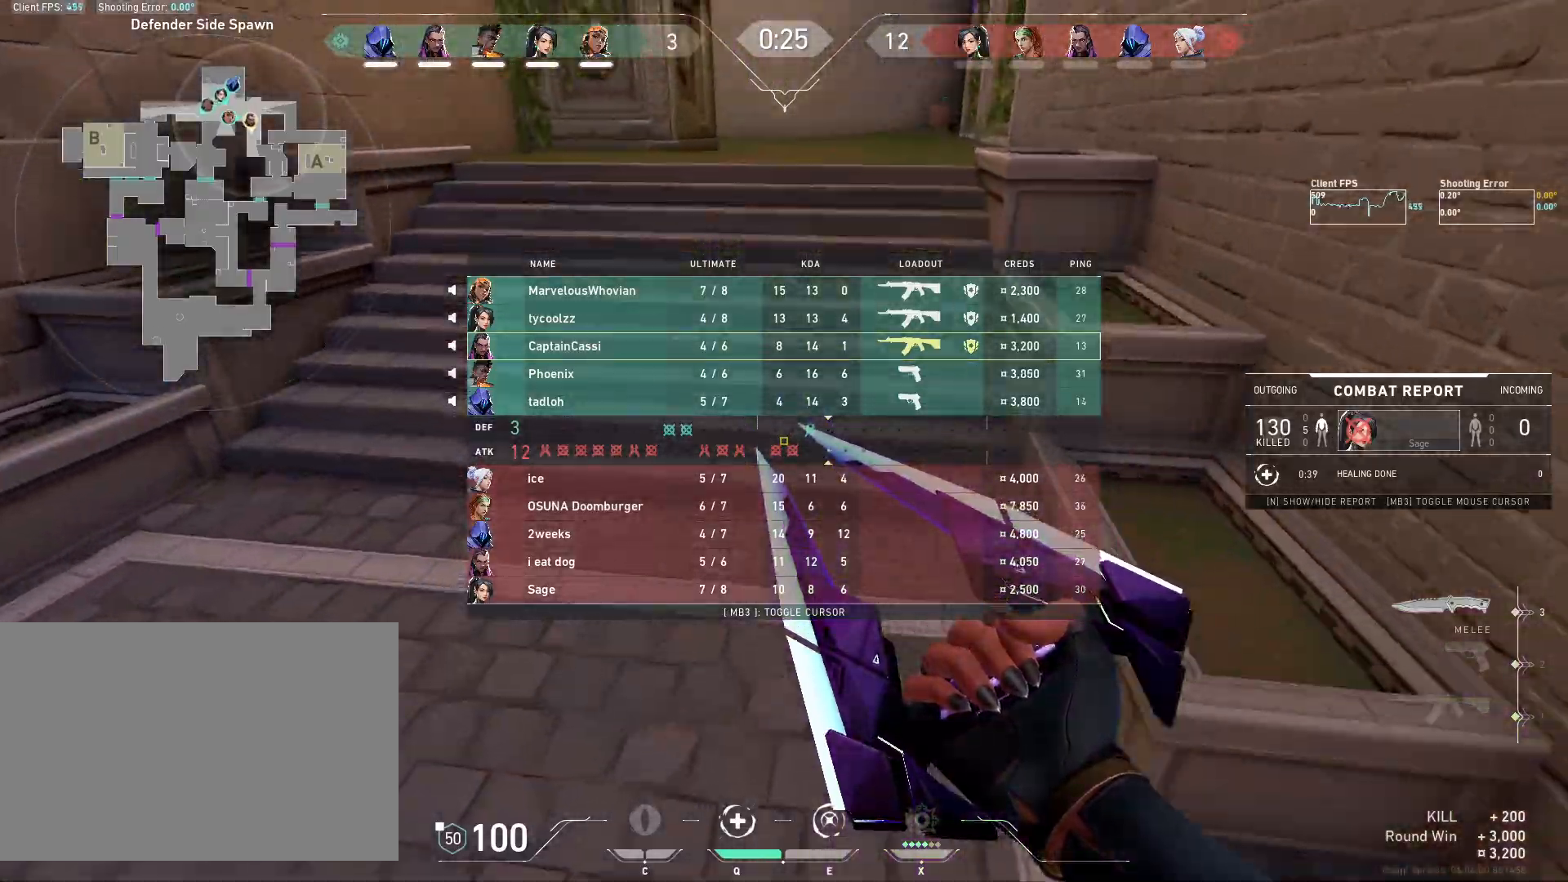
Gameplay with keyboard and mouse; each line is a JSON object with the keys and mouse buttons held at the frame after it. "events" lists presses ("down") and releases ("up") of "4", "a", "c", "ctrl", "d", "e", "q", "r", "s", "shift", "space", "w", "x", "z", "mouse_left", "mouse_wheel", "mouse_right", "mouse_mb4" and "mouse_mb5" between this image and that frame as [ms after this image, input, new state], when the widget could be followed in between. "mouse_left", "mouse_wheel", "mouse_right", "mouse_mb4", "mouse_mb5" = the "left", "wheel", "right", "mb4", "mb5" buttons of the "mouse" list. No other keys are recorded. "wheel" means that the mouse wheel is clicked or scrolled. Mouse movement is not recorded.
{"keys": ["w"], "mouse": ["right"], "events": []}
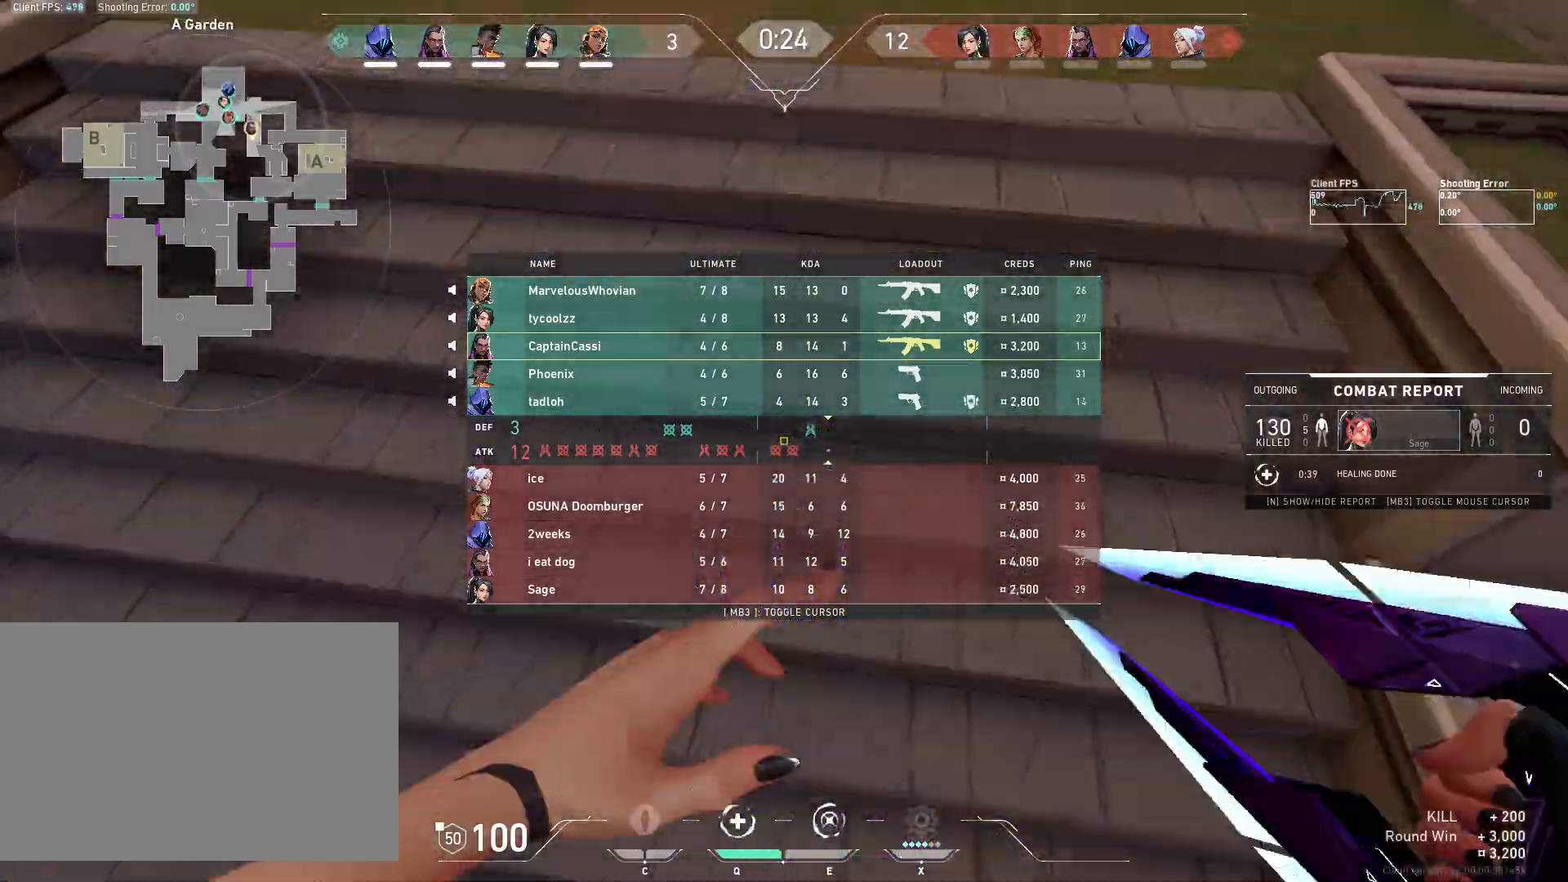
{"keys": ["w"], "mouse": ["right"], "events": []}
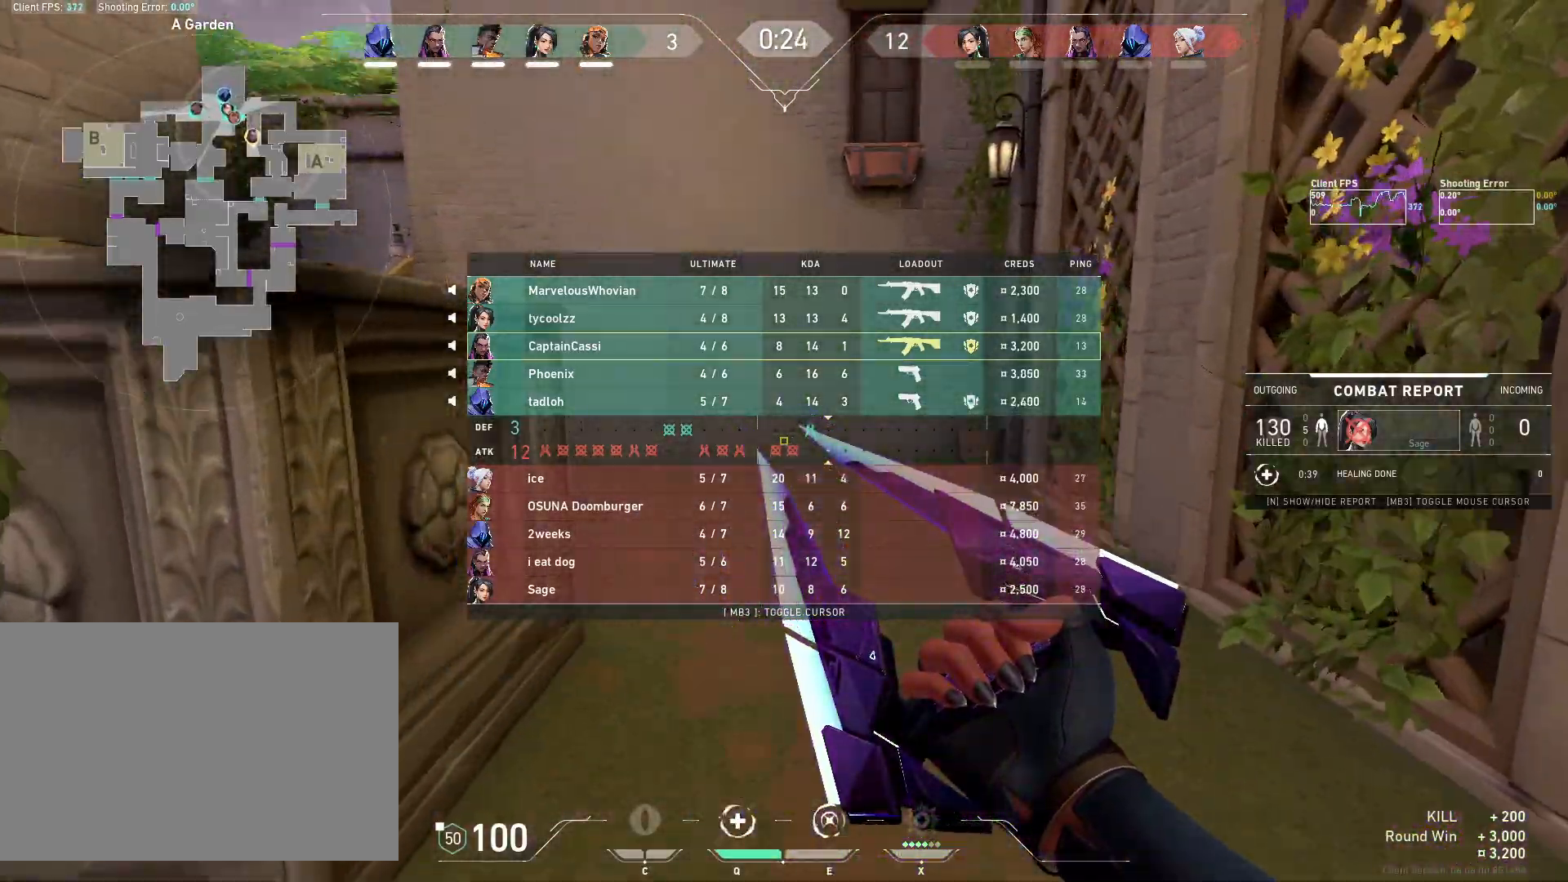
{"keys": ["w"], "mouse": ["right"], "events": []}
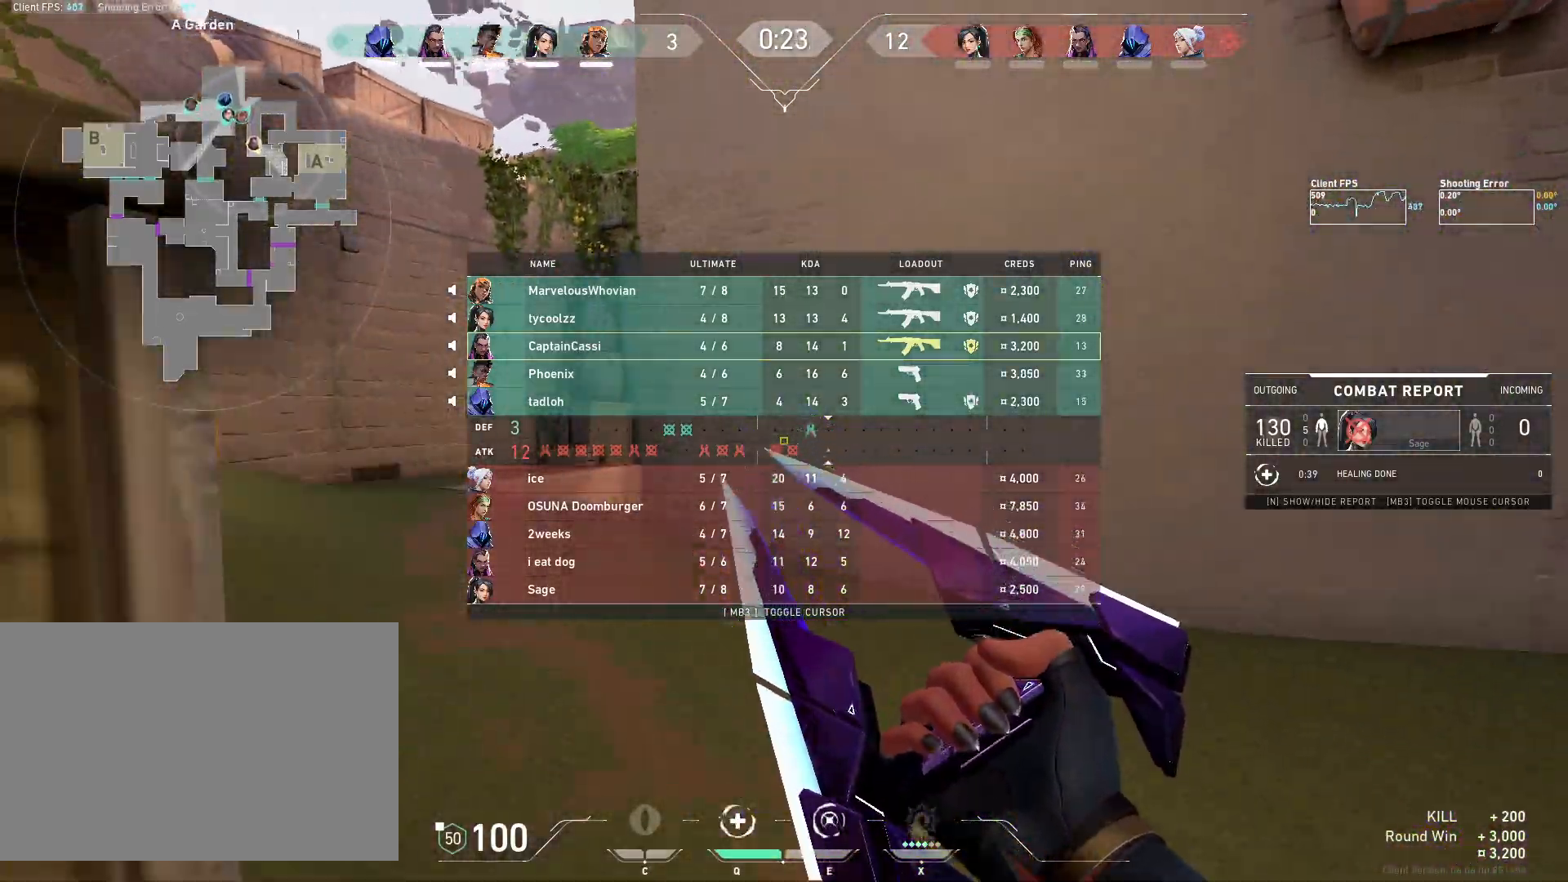
{"keys": ["w"], "mouse": ["right"], "events": []}
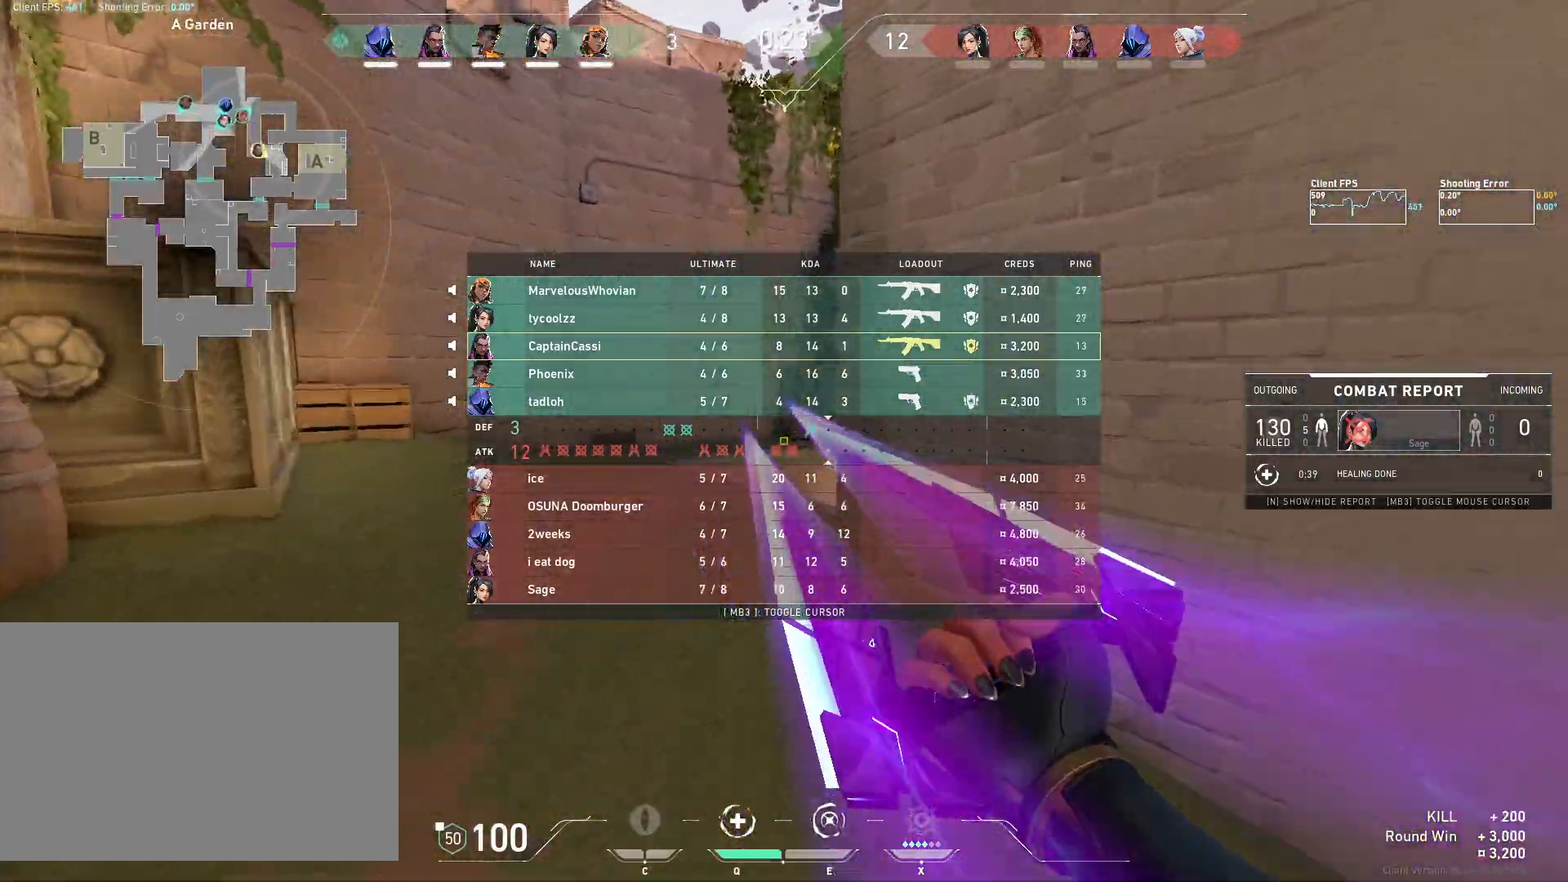
{"keys": ["w"], "mouse": ["right"], "events": []}
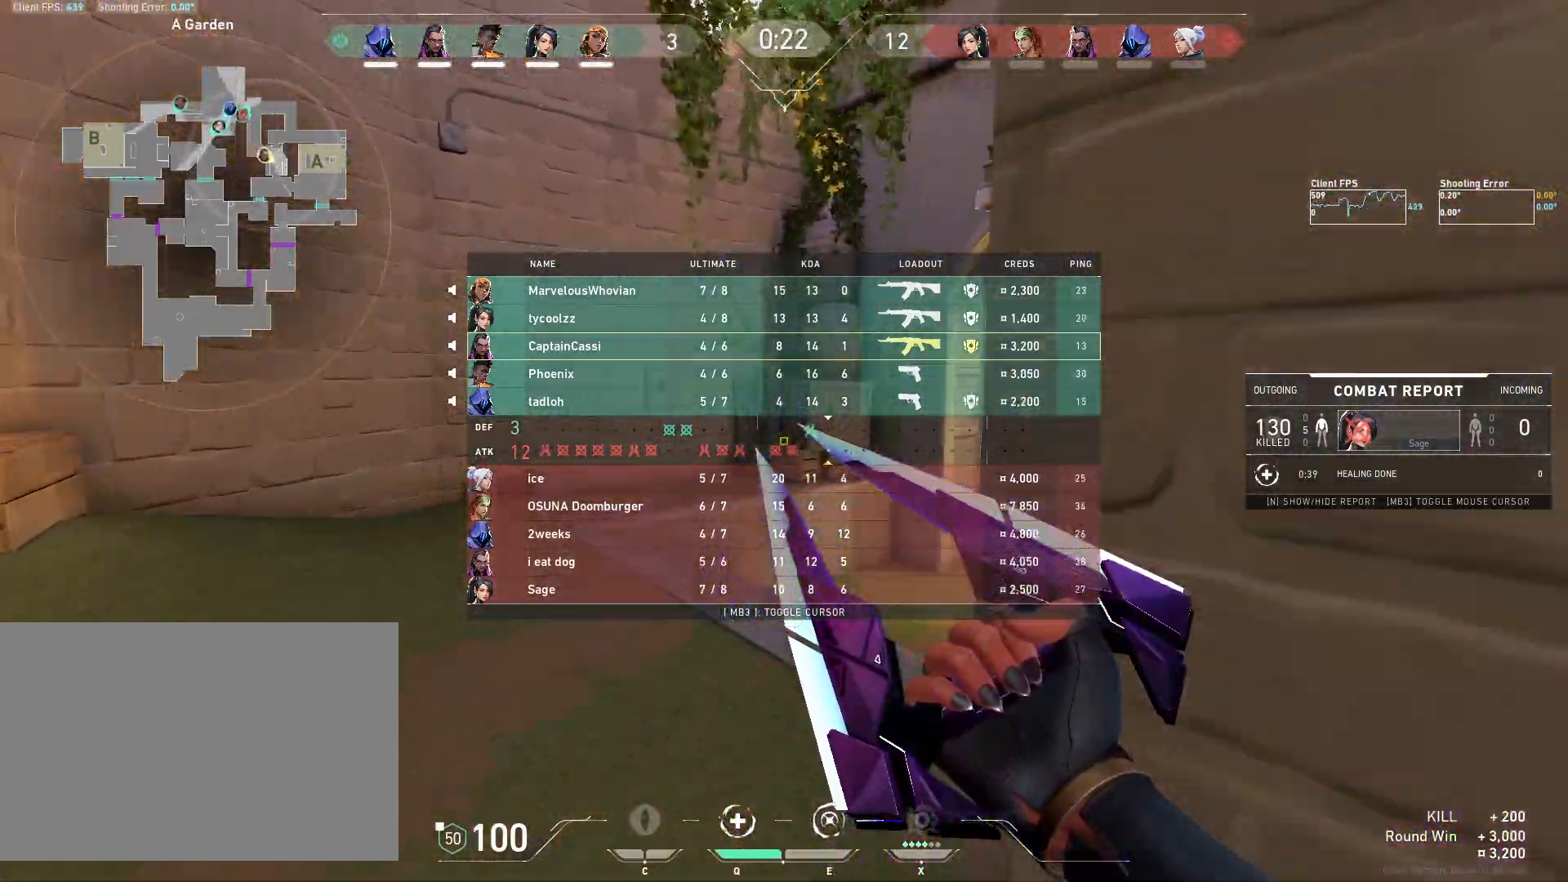
{"keys": ["w"], "mouse": ["right"], "events": []}
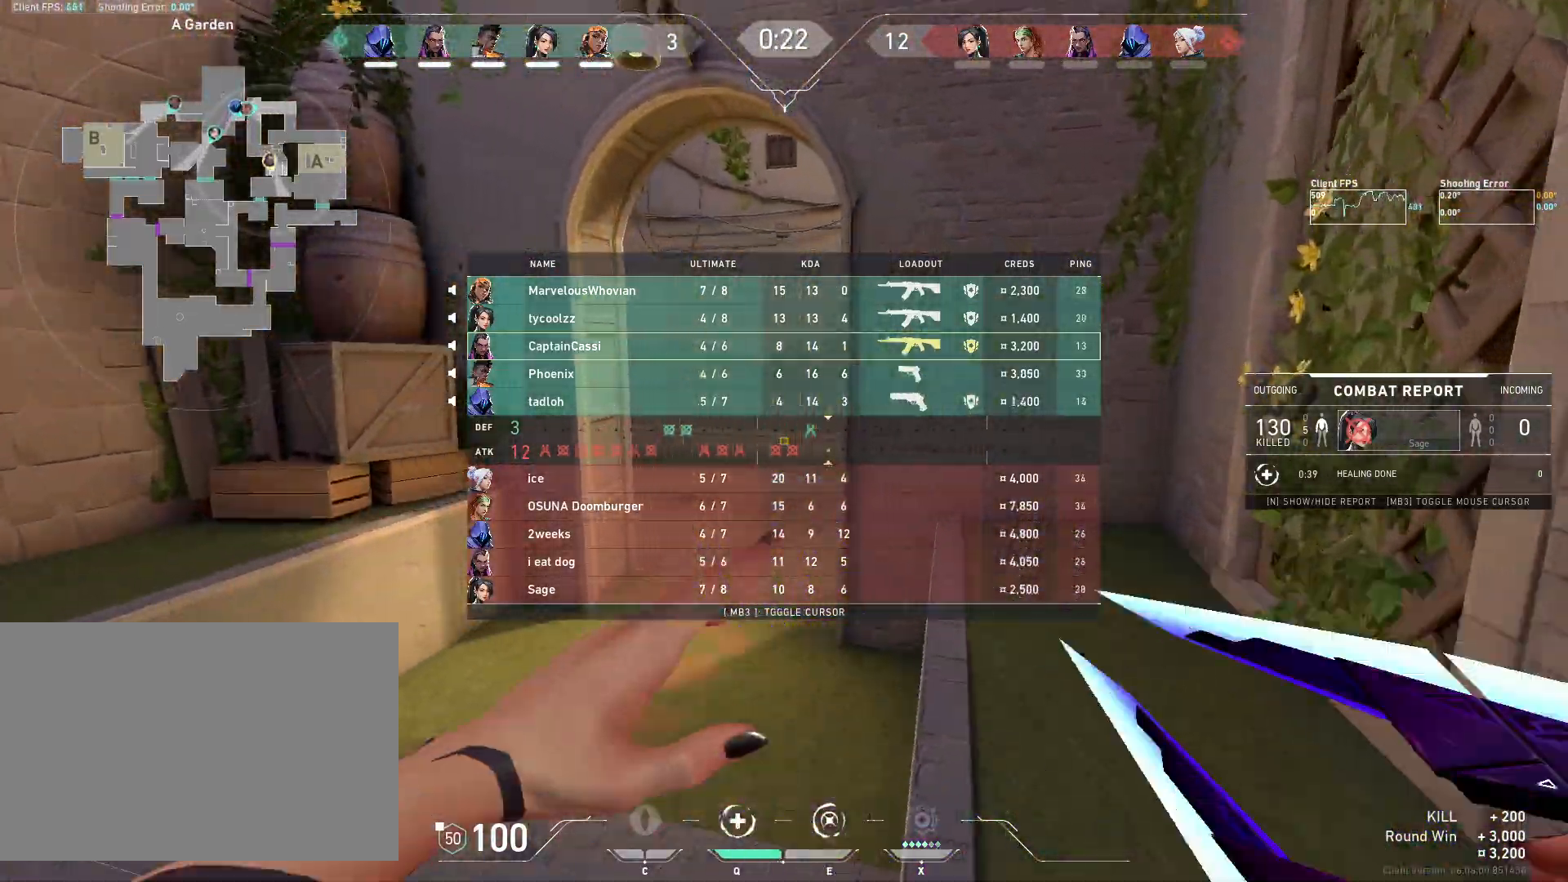
{"keys": ["w"], "mouse": ["right"], "events": []}
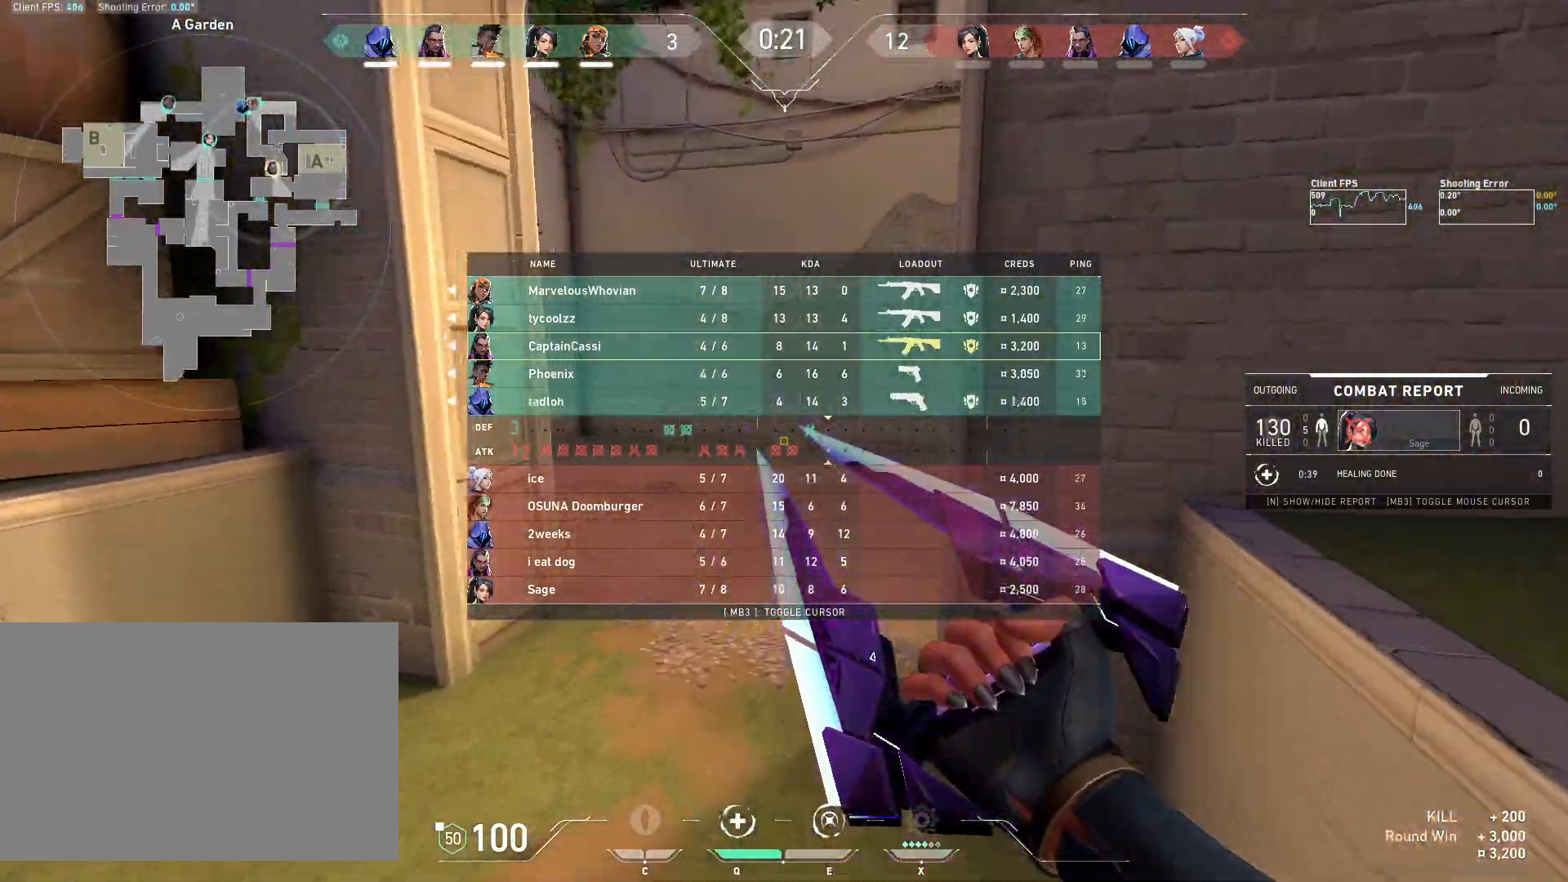
{"keys": ["w"], "mouse": ["right"]}
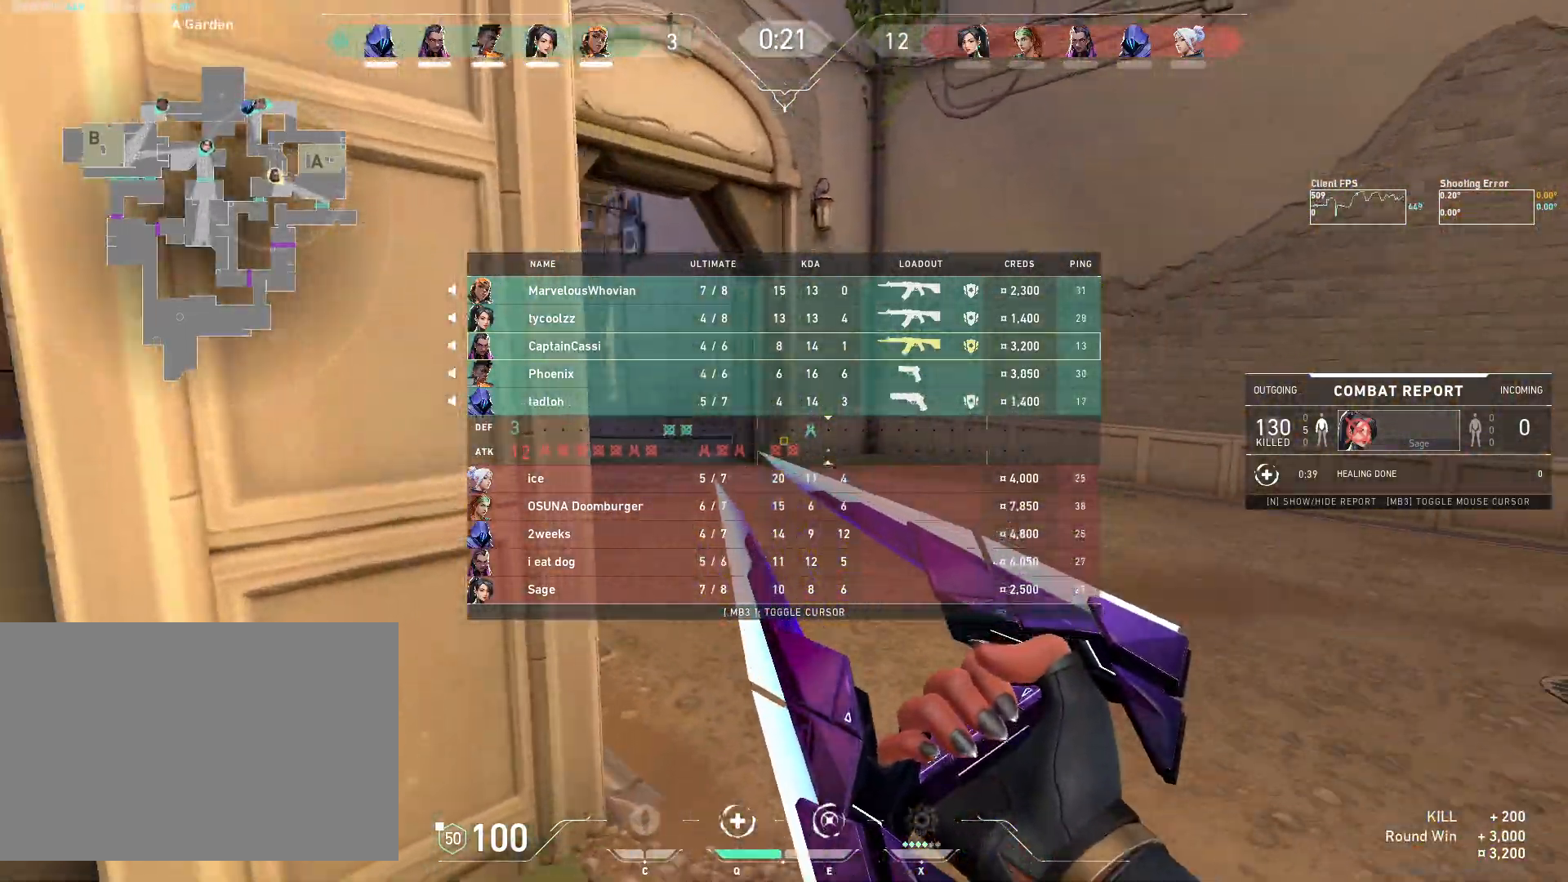
{"keys": ["w"], "mouse": ["right"], "events": []}
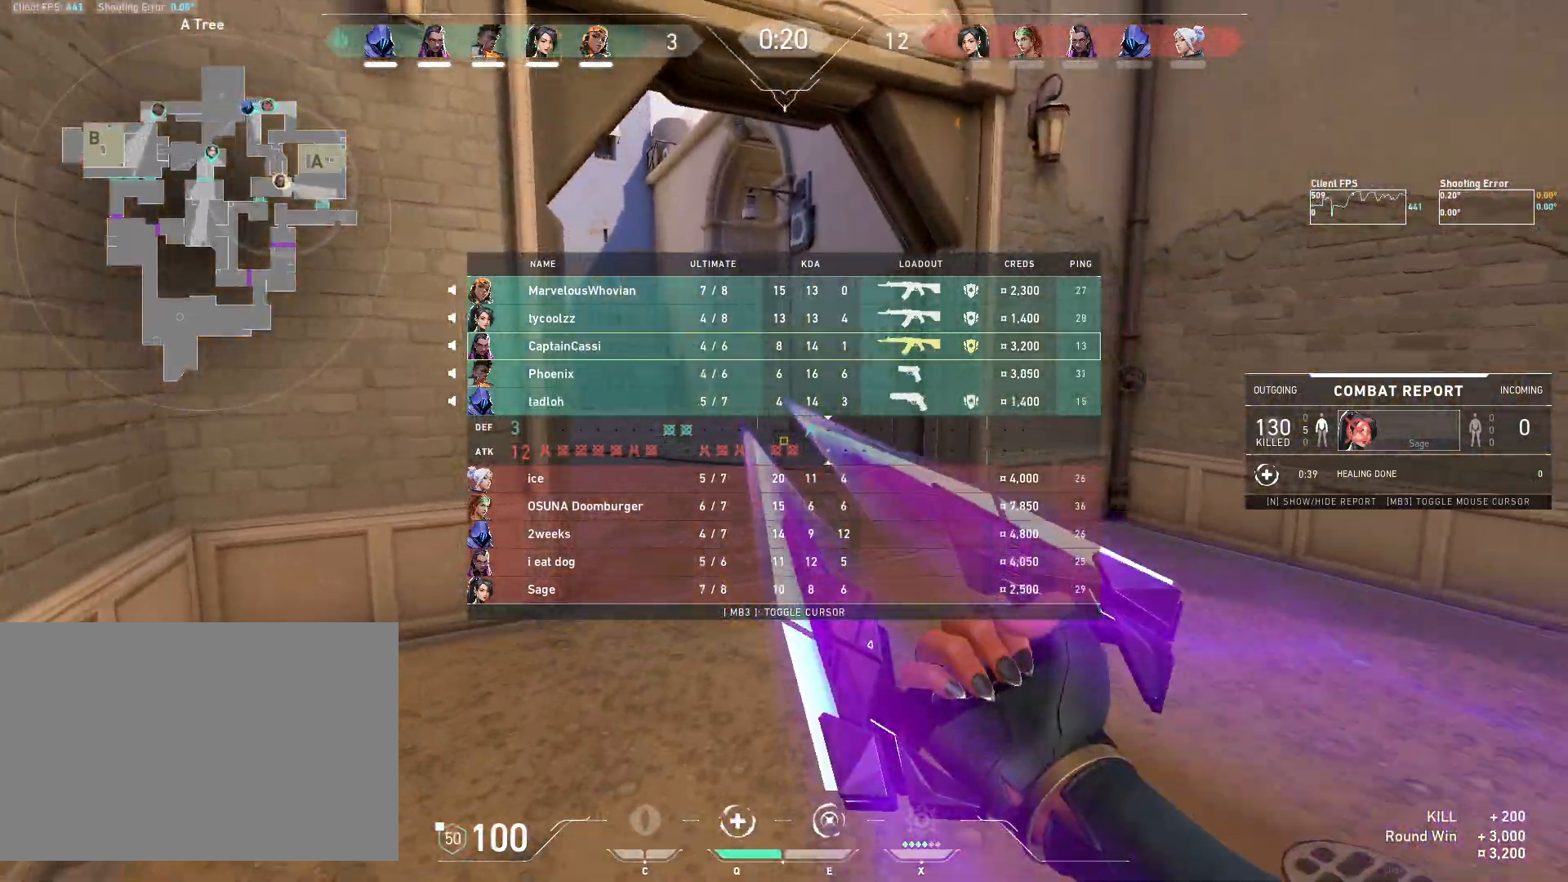
{"keys": ["w"], "mouse": ["right"], "events": []}
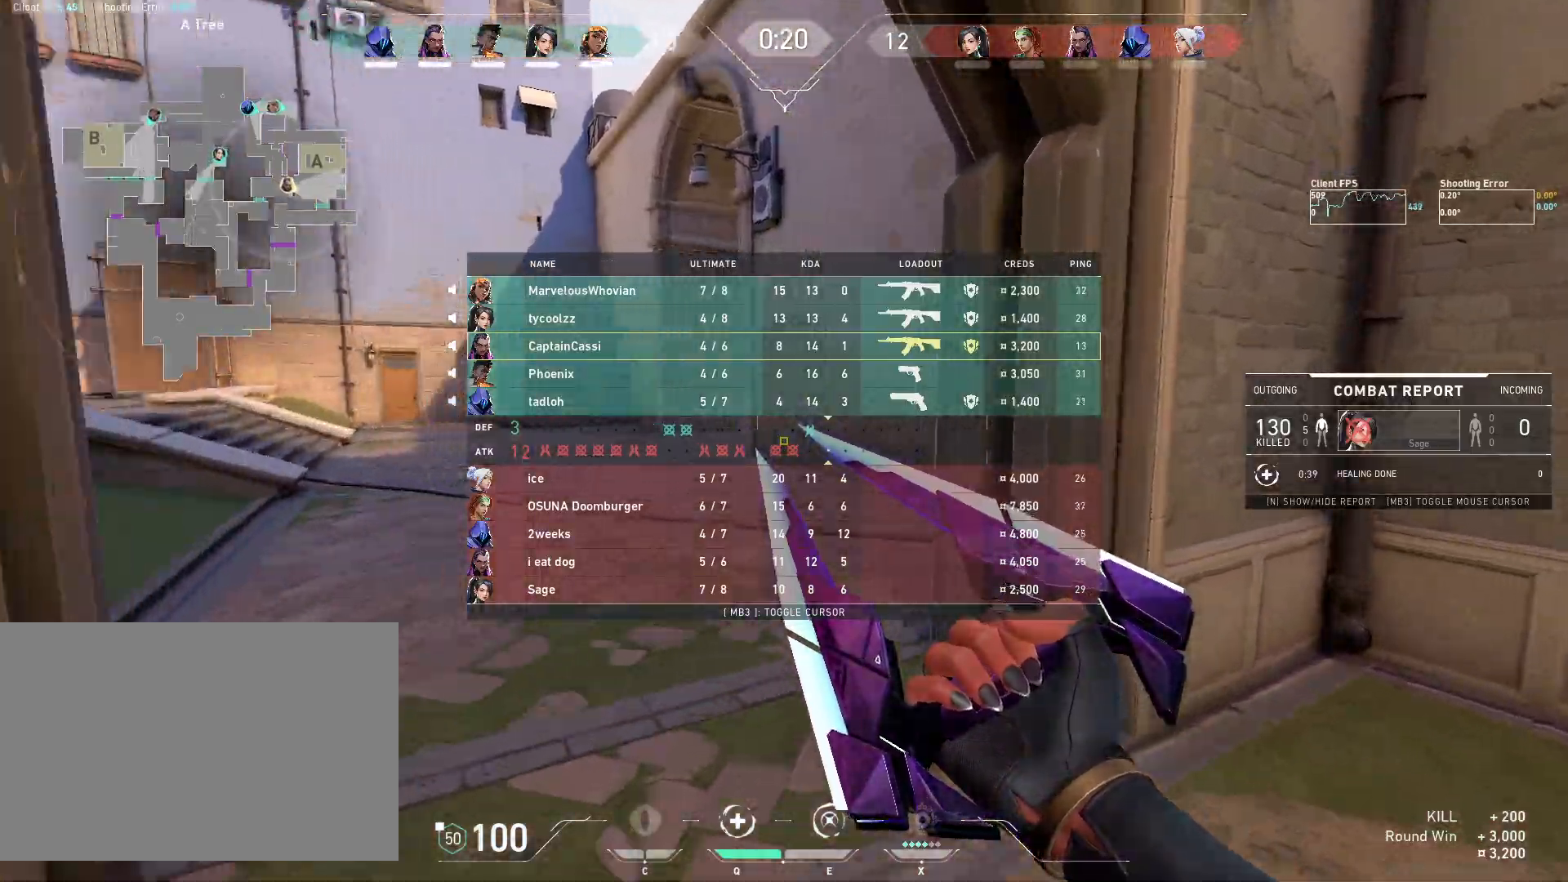
{"keys": ["w"], "mouse": ["right"], "events": []}
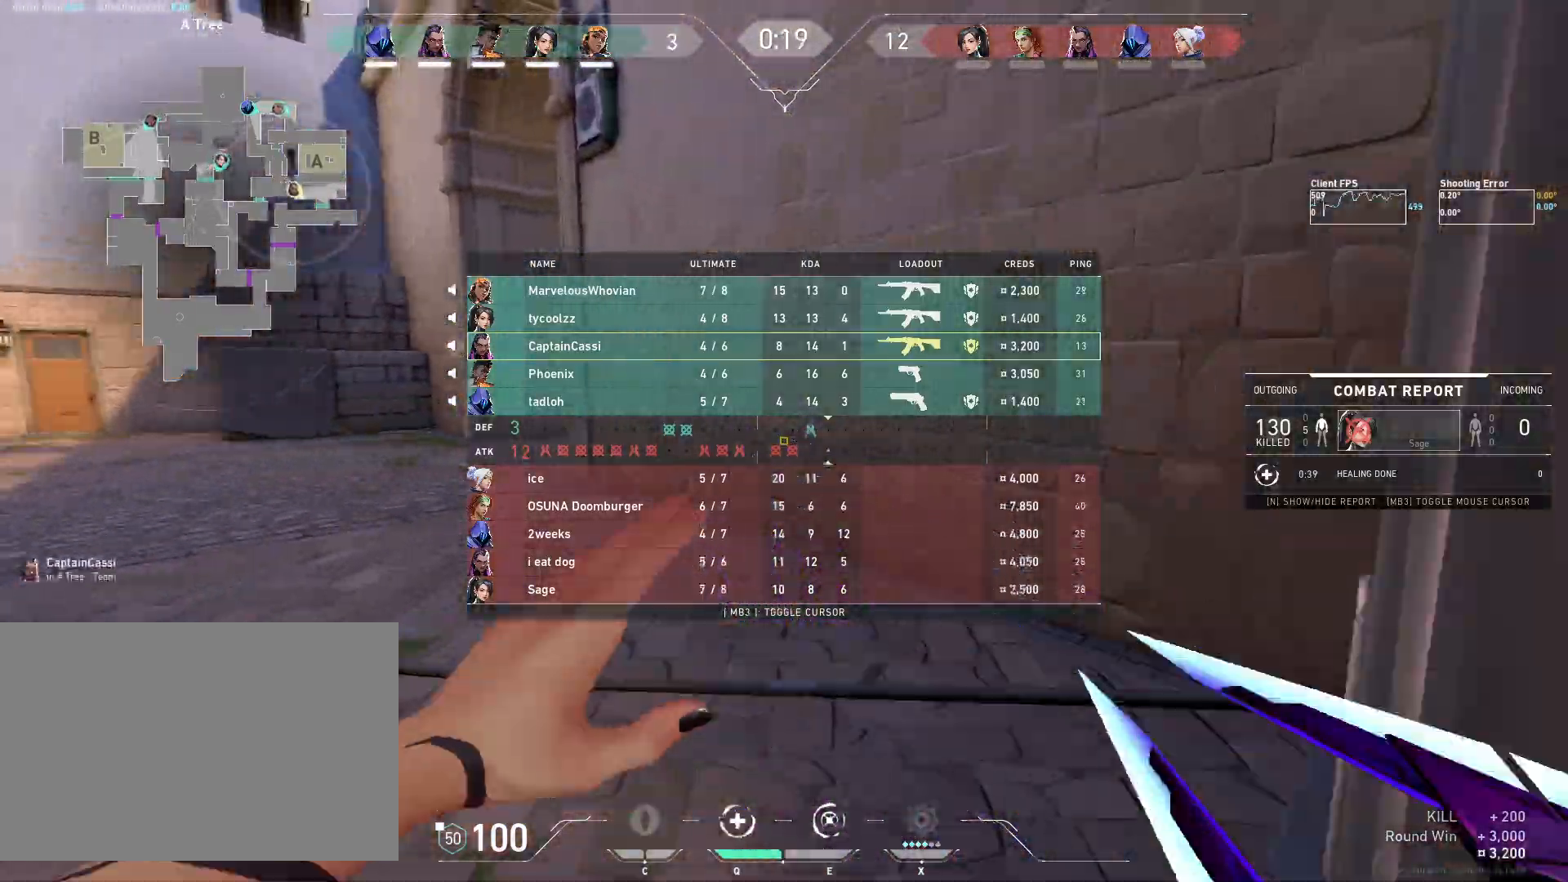
{"keys": ["w"], "mouse": ["right"], "events": []}
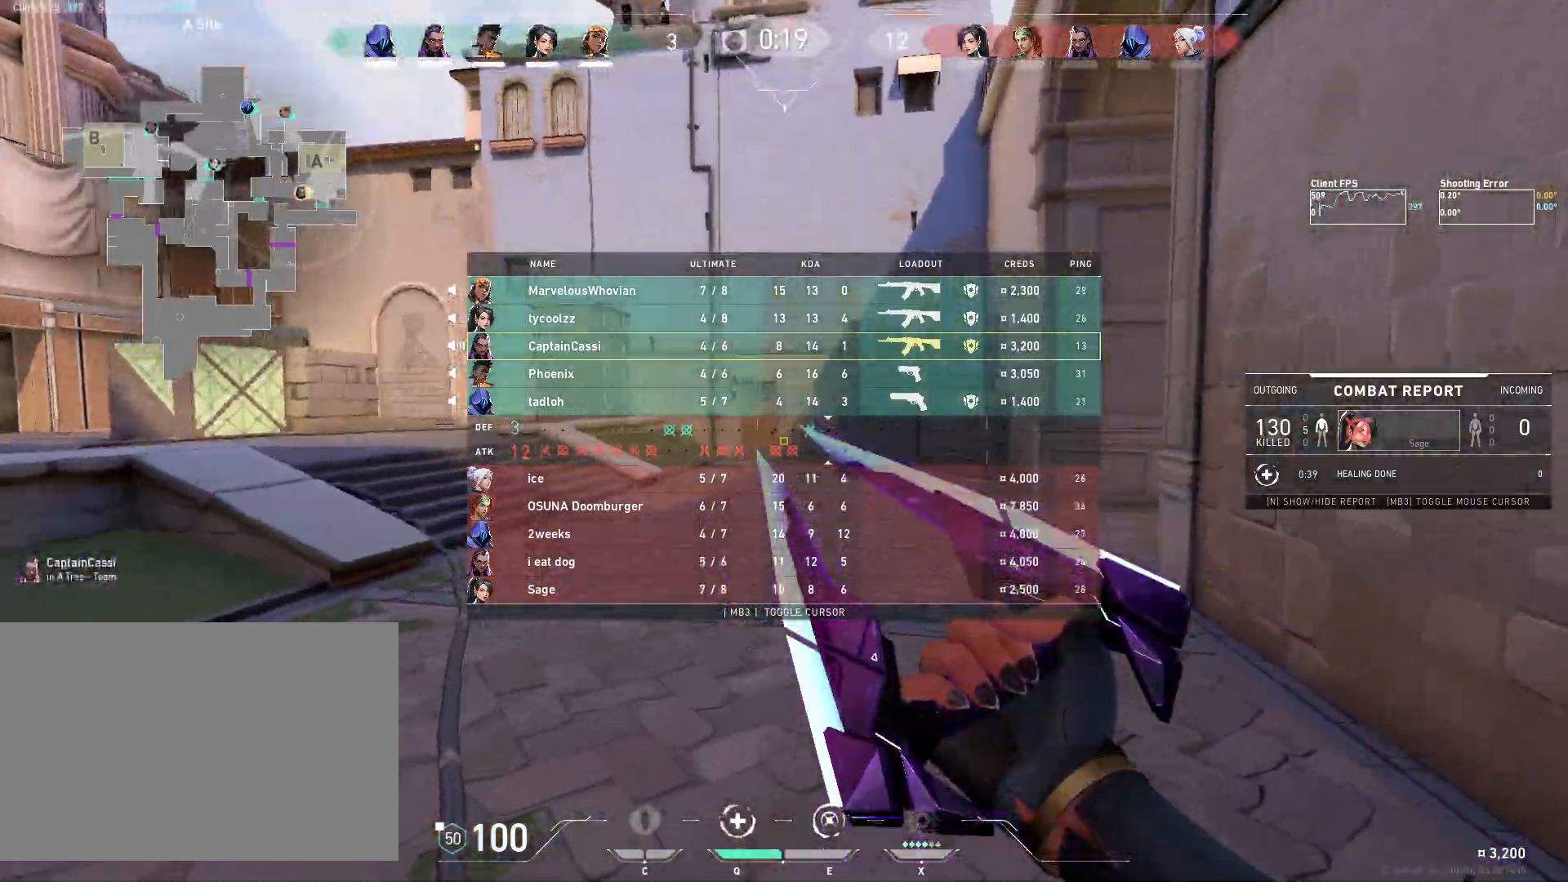
{"keys": ["w"], "mouse": ["right"], "events": []}
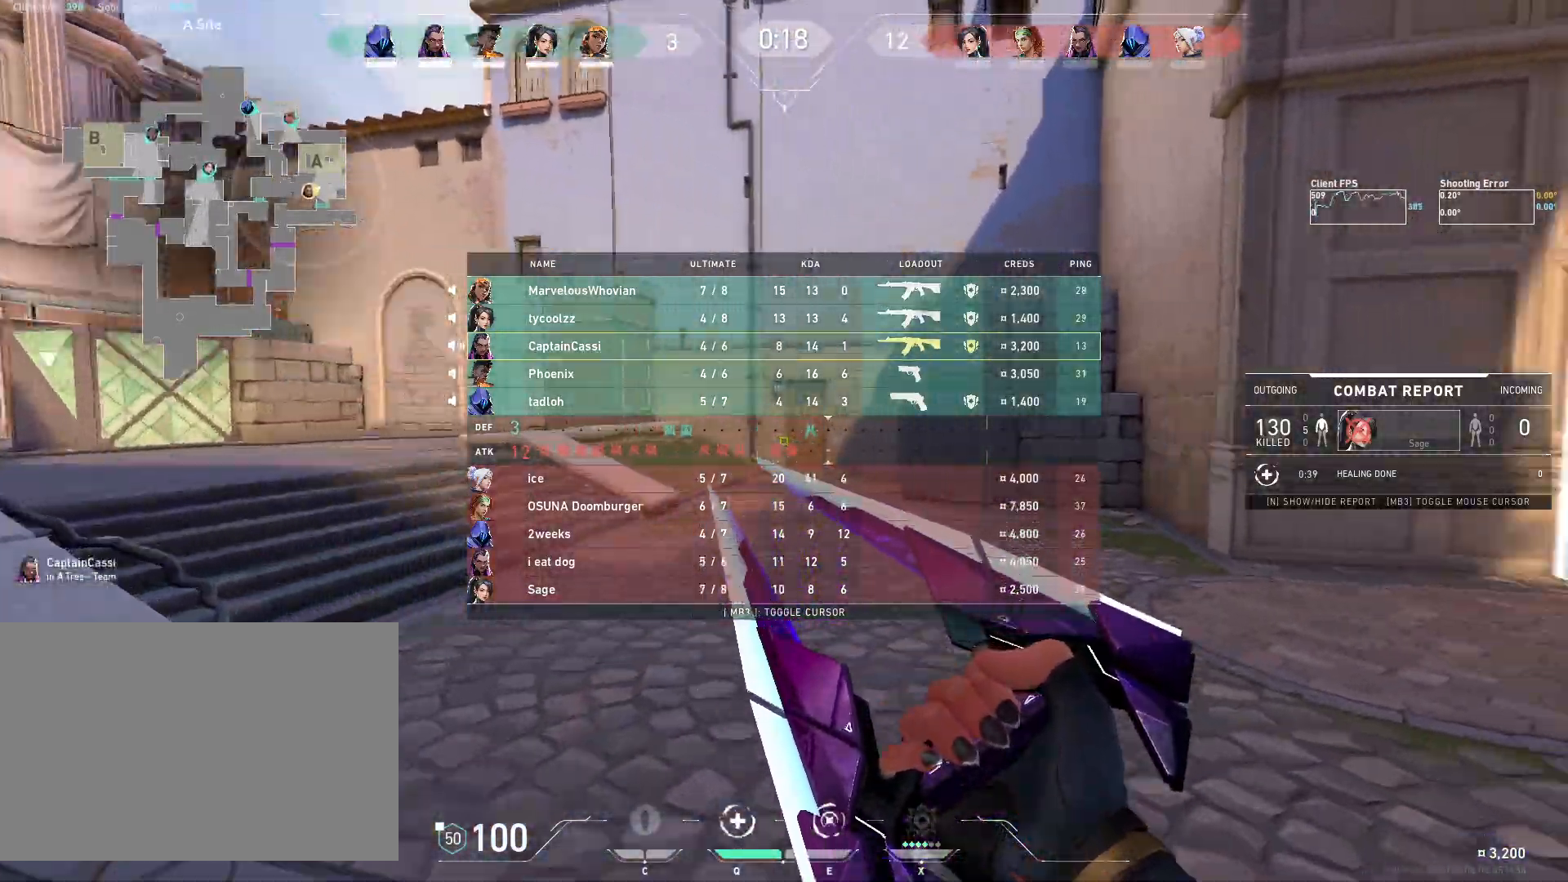
{"keys": ["w"], "mouse": ["right"], "events": []}
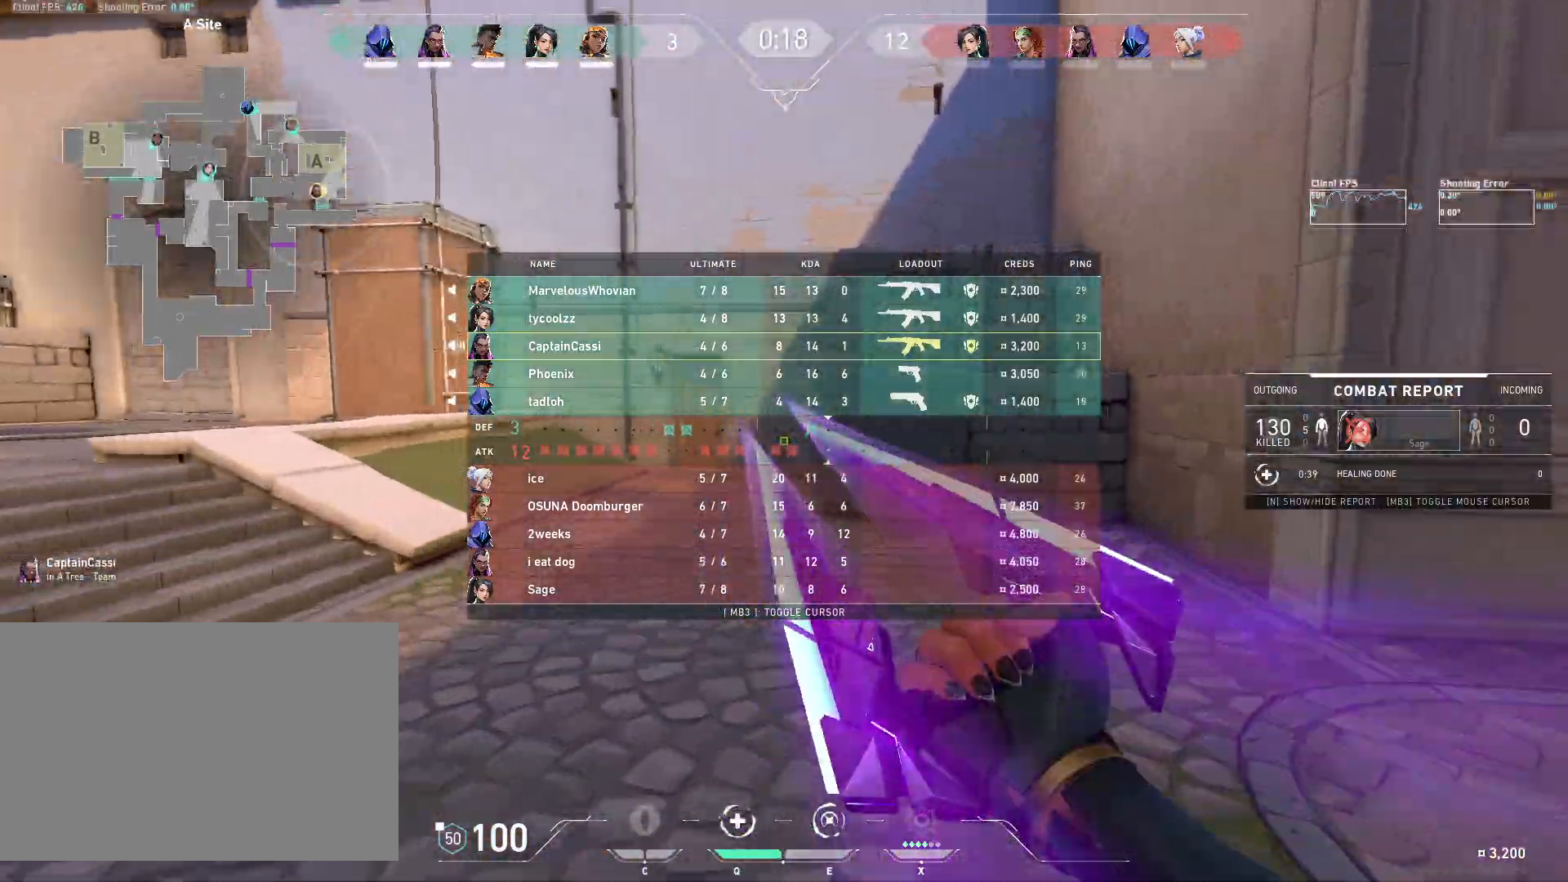
{"keys": ["w"], "mouse": ["right"], "events": []}
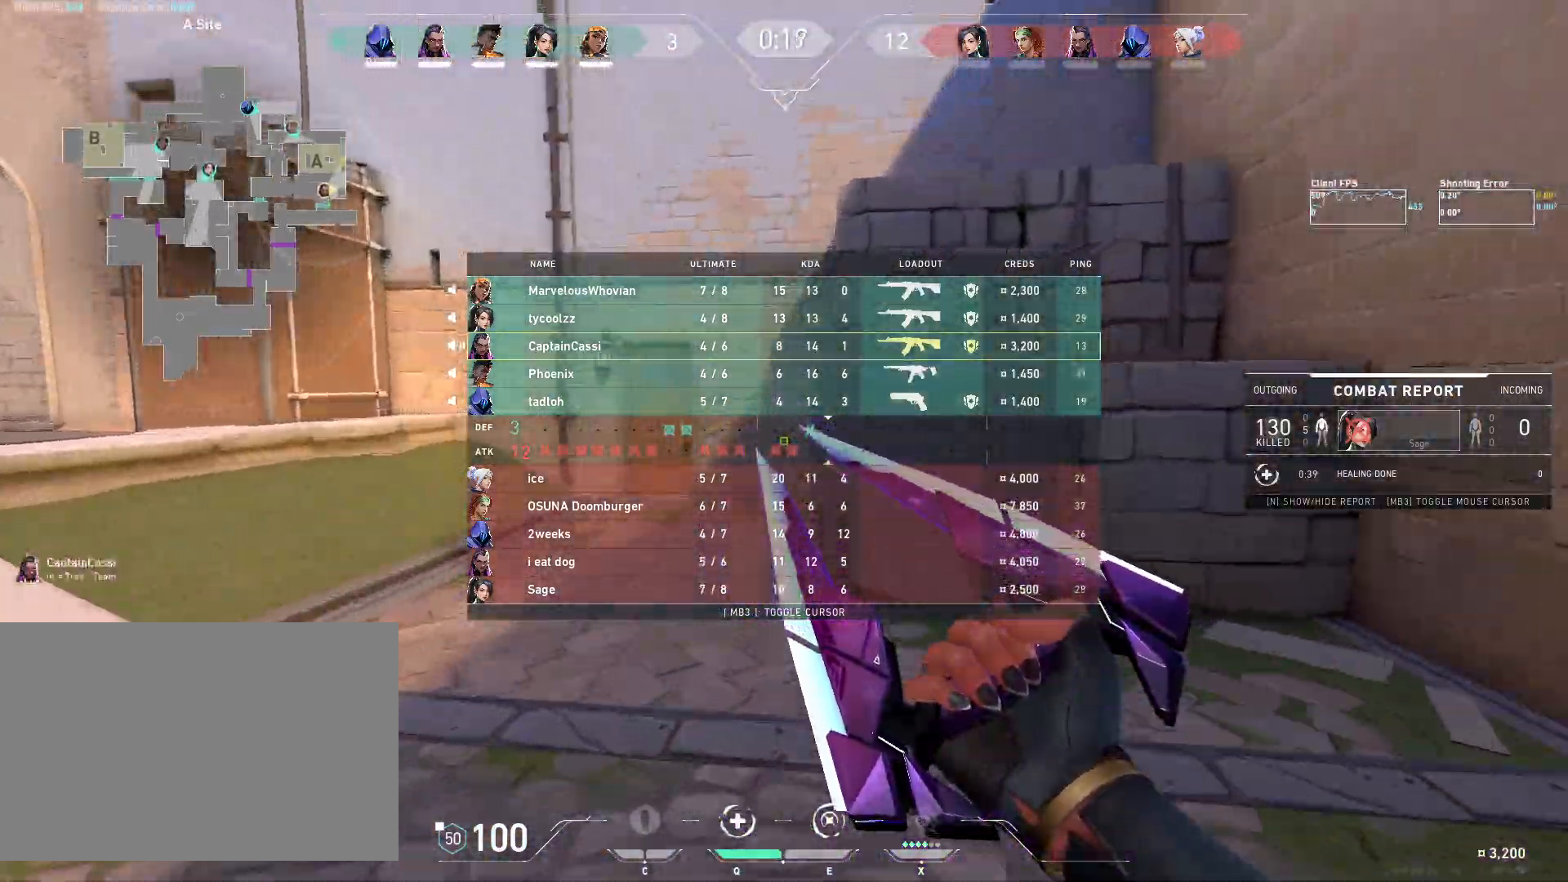
{"keys": ["w"], "mouse": ["right"], "events": []}
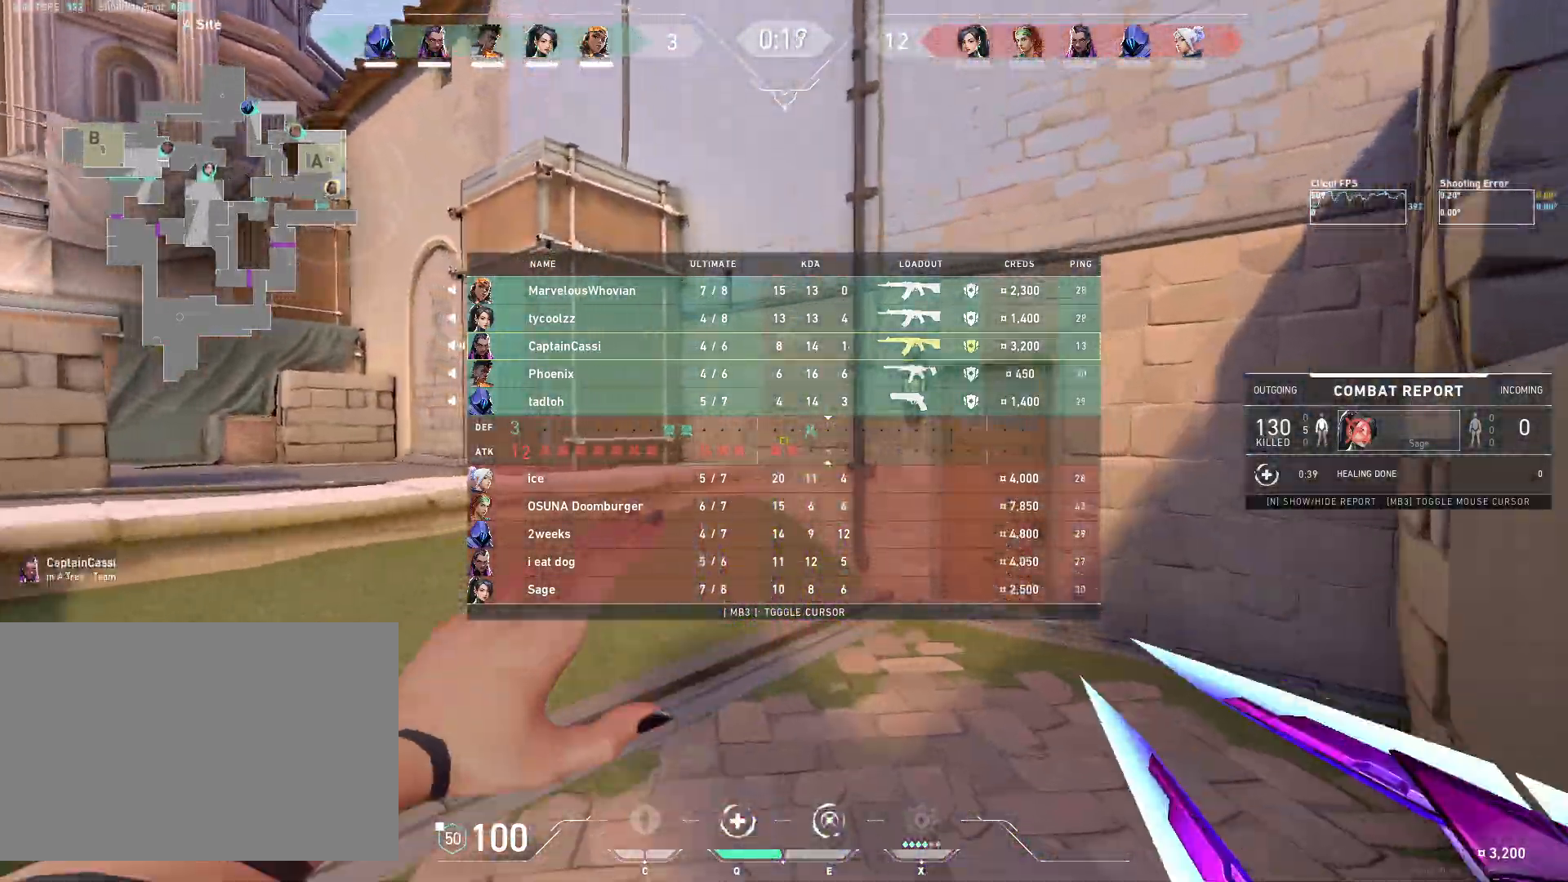
{"keys": ["w"], "mouse": ["right"], "events": []}
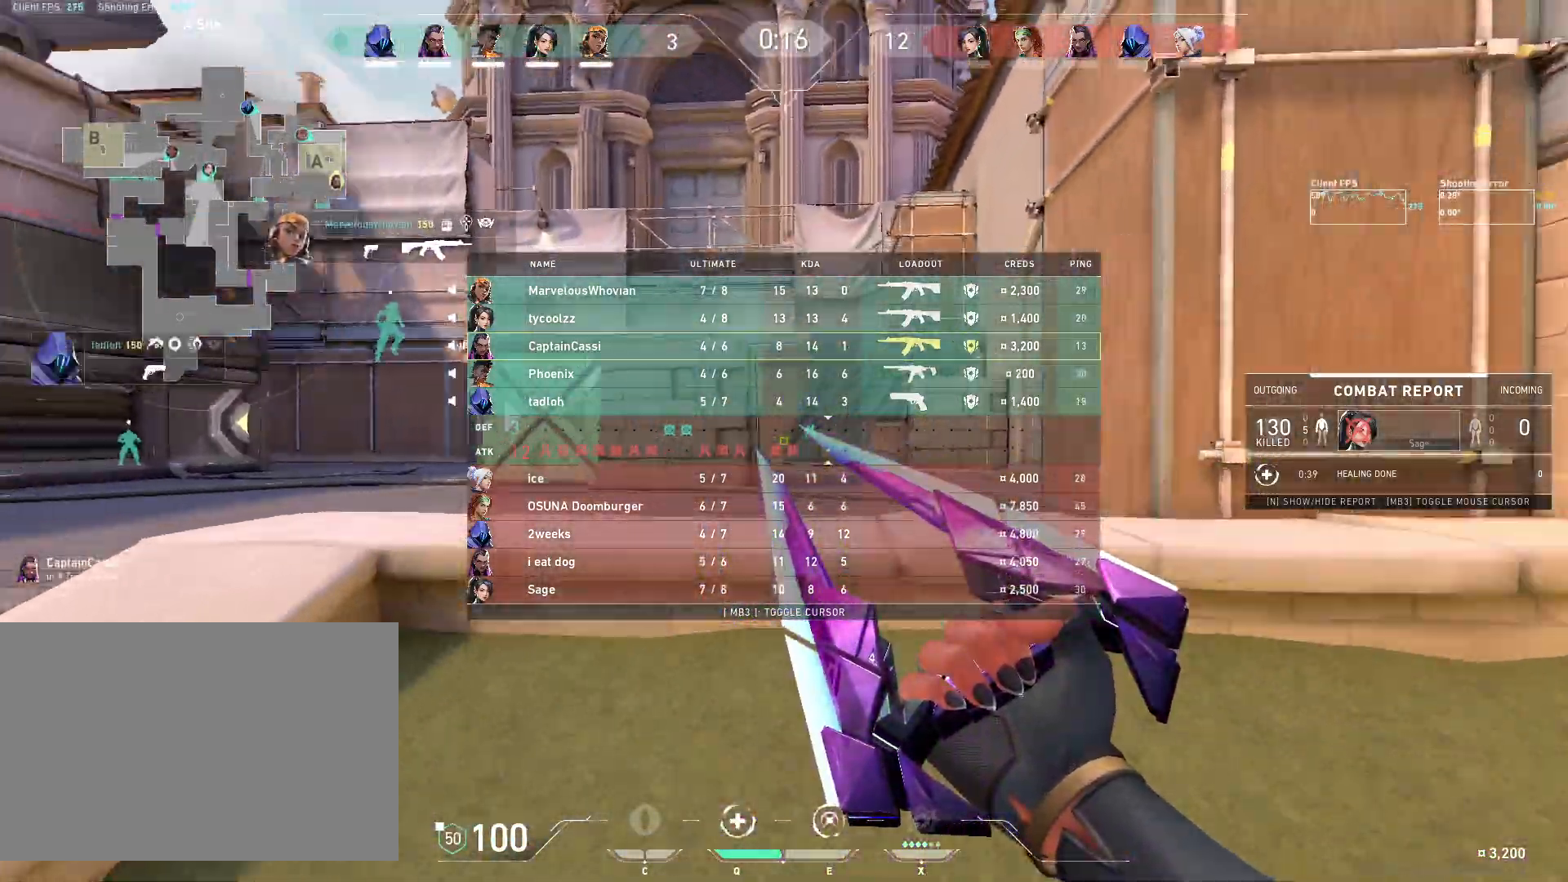
{"keys": ["w"], "mouse": ["right"], "events": []}
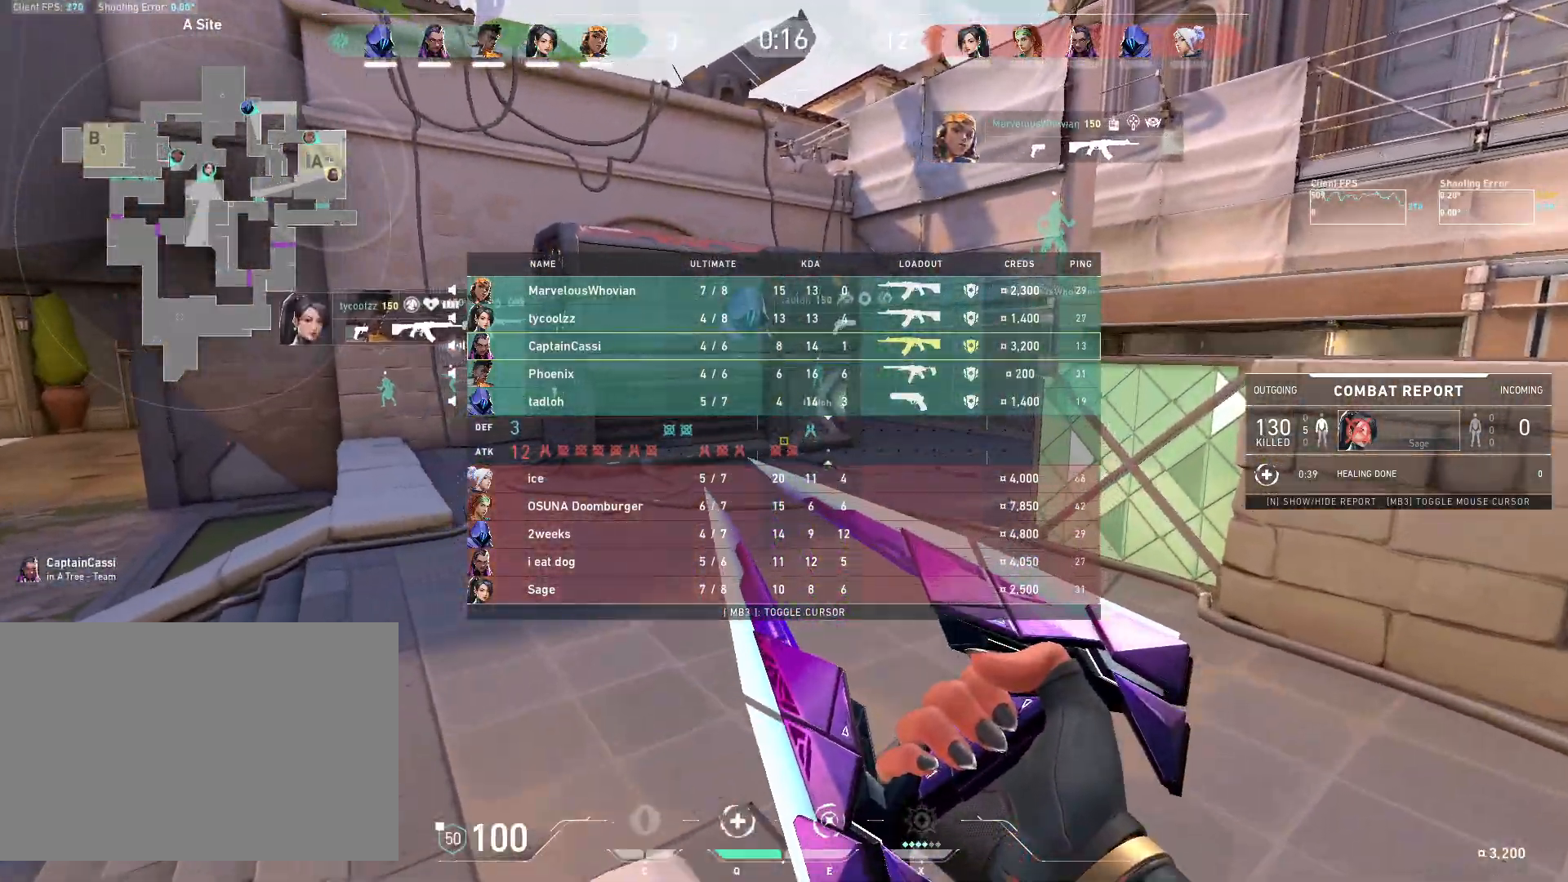
{"keys": ["w"], "mouse": ["right"], "events": []}
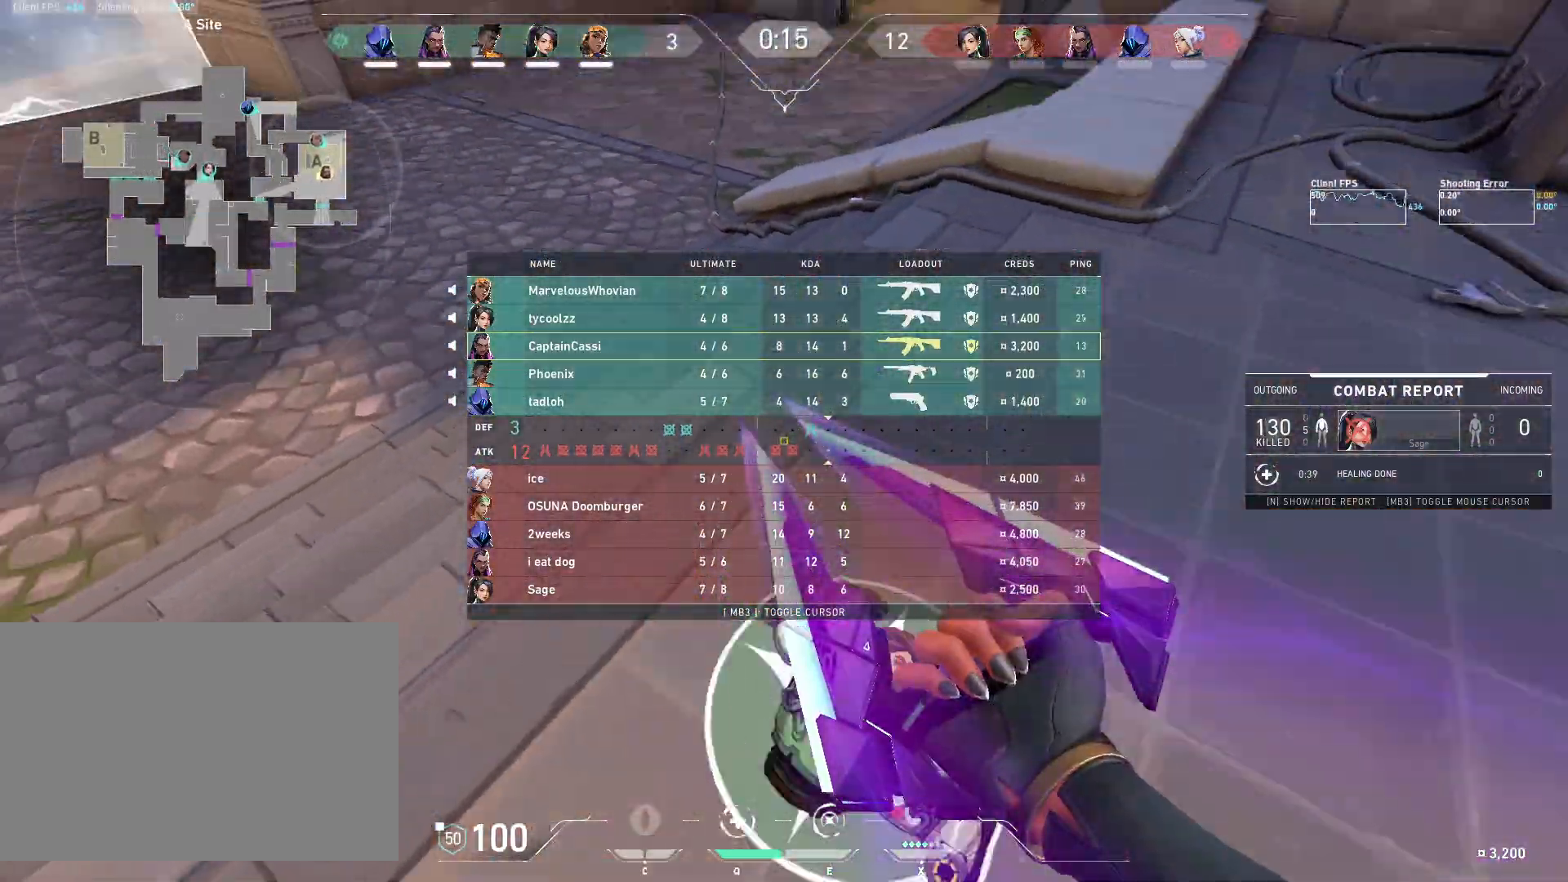
{"keys": ["w"], "mouse": ["right"], "events": []}
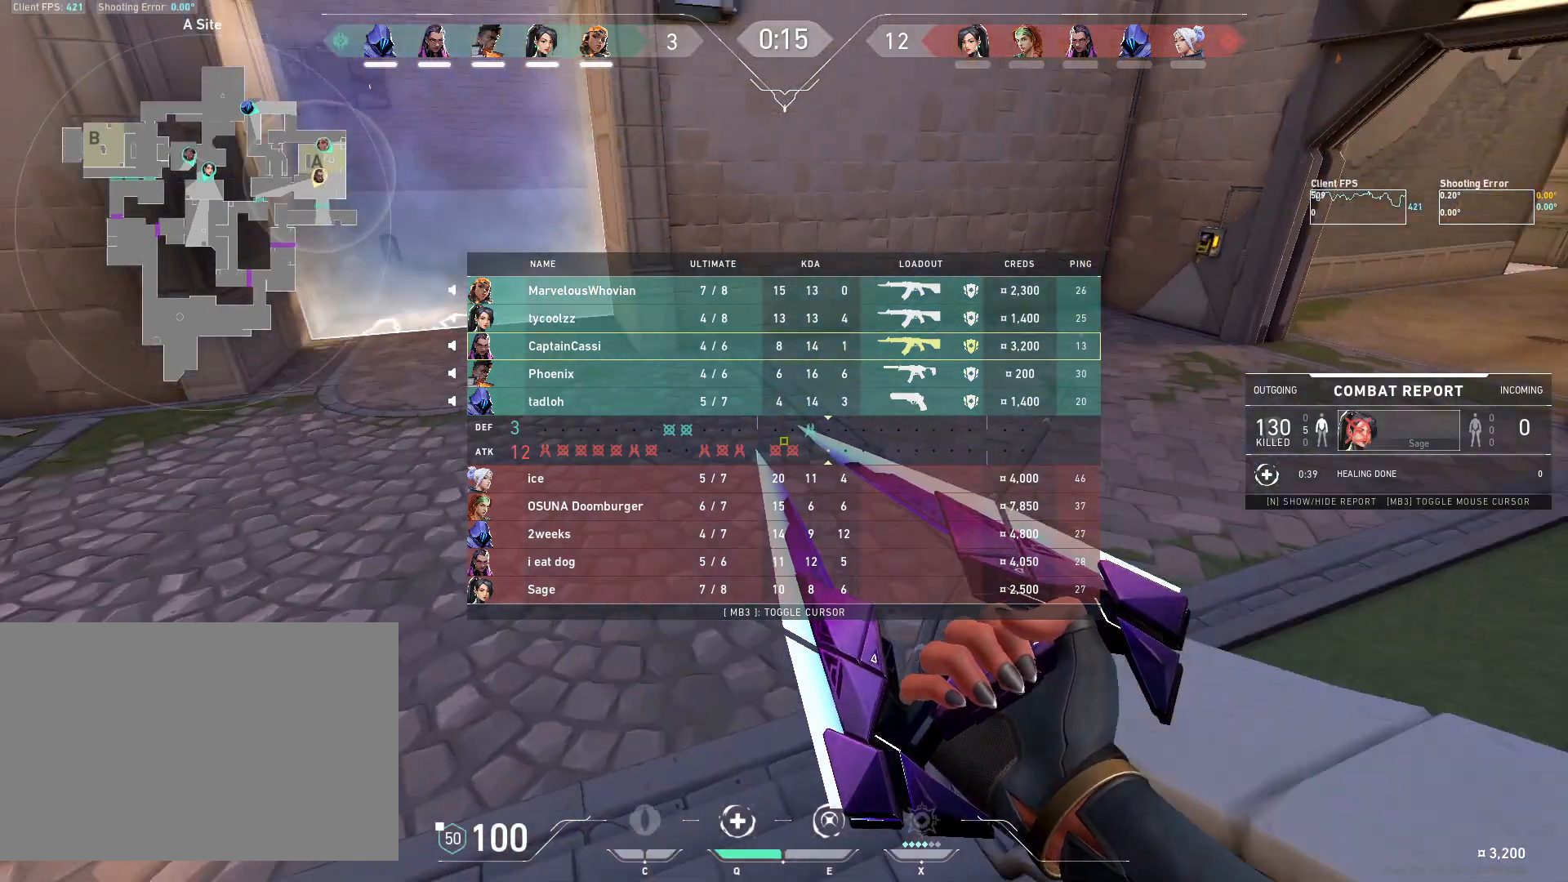
{"keys": [], "mouse": [], "events": [[300, "w", "up"], [450, "mouse_right", "up"]]}
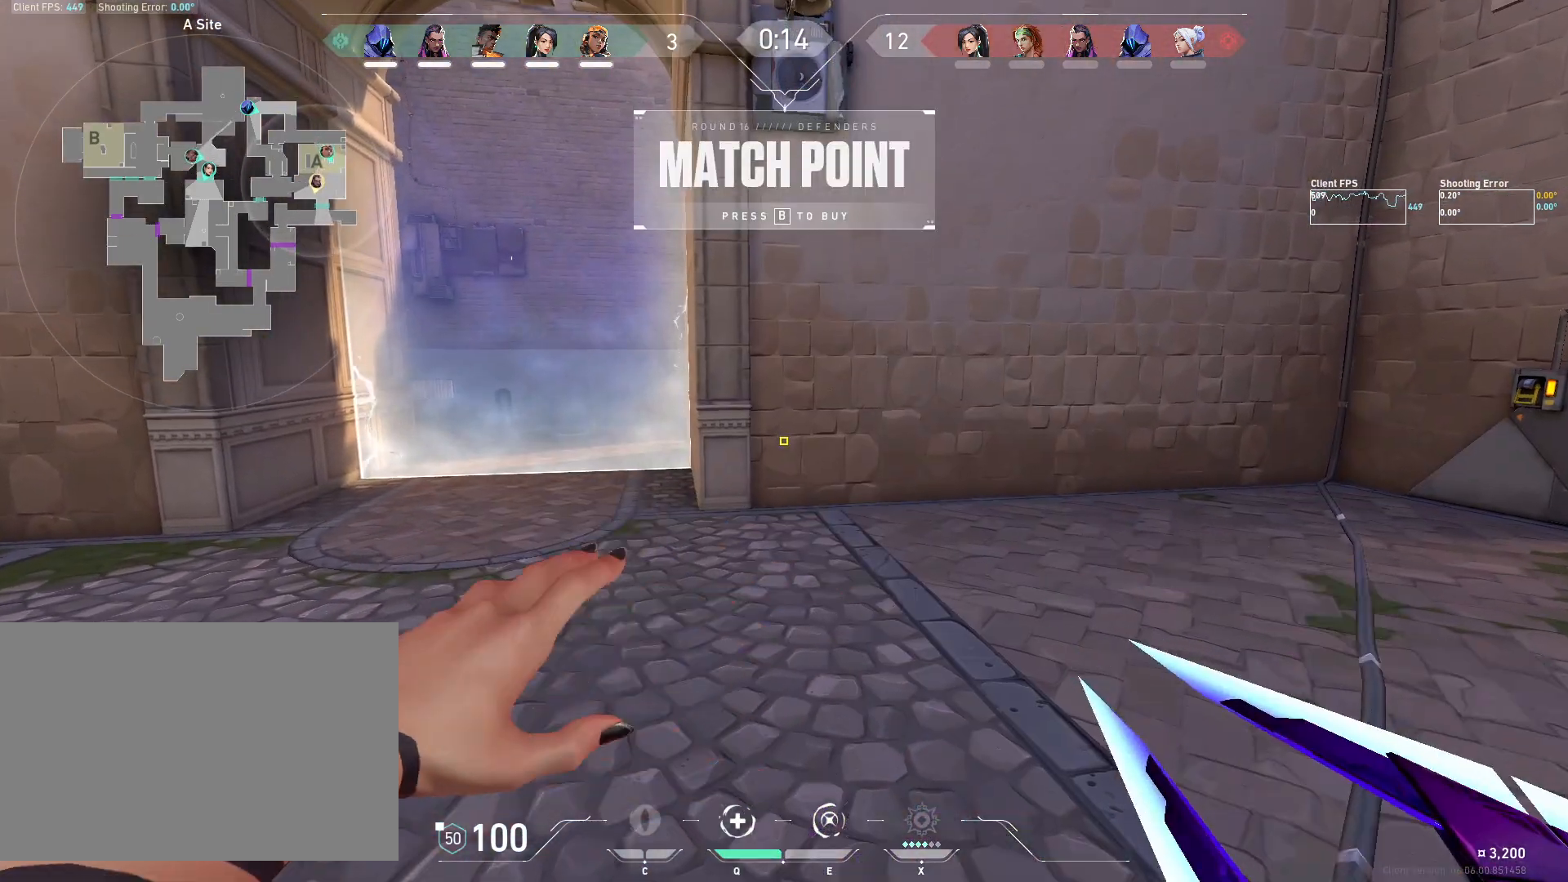
{"keys": [], "mouse": [], "events": []}
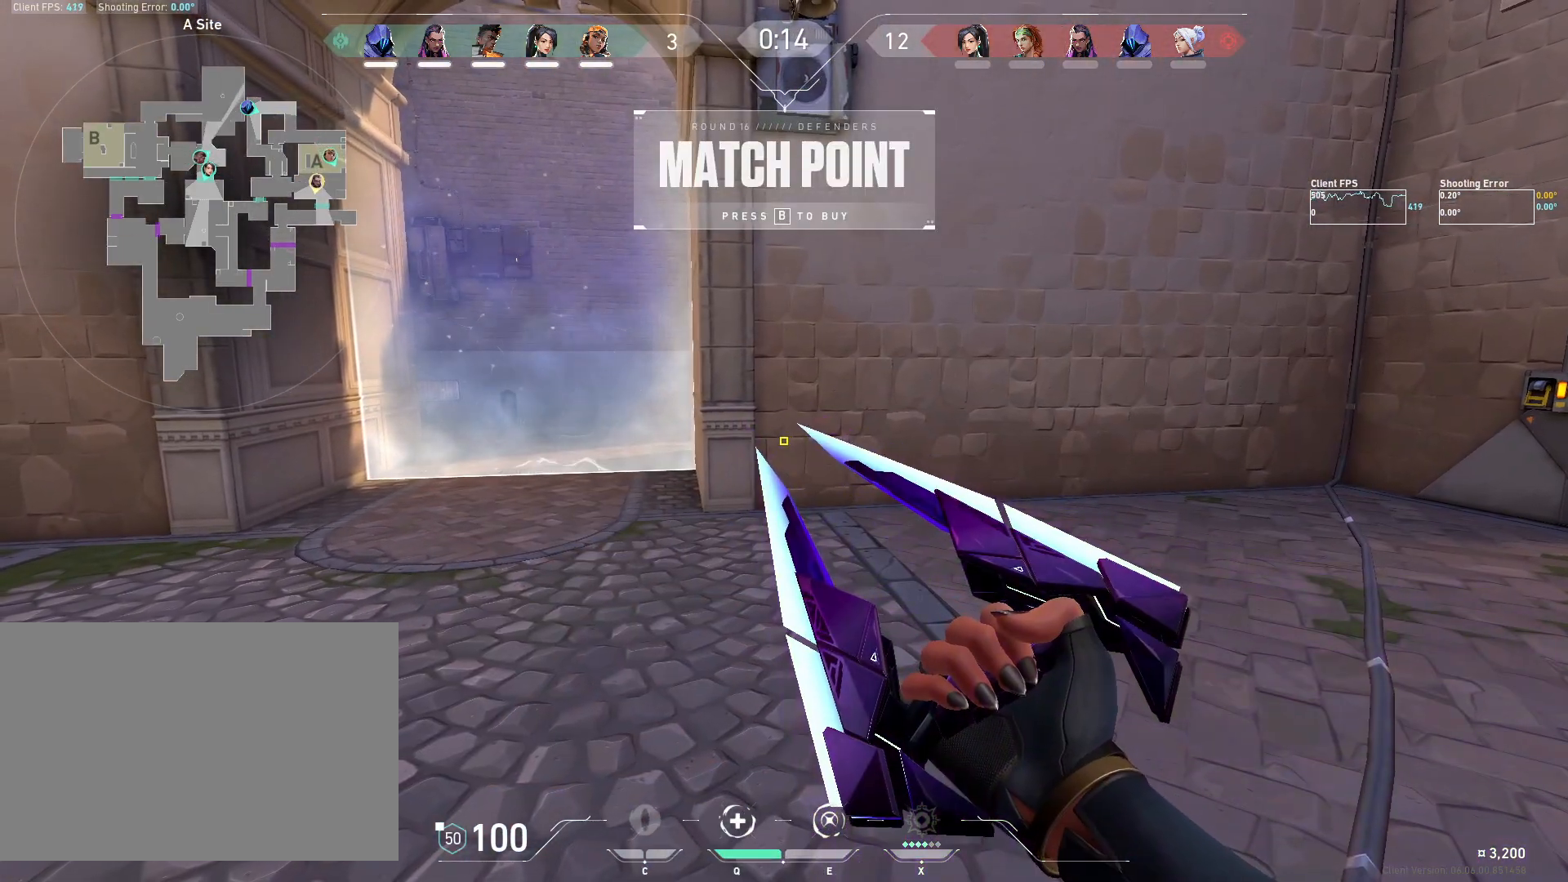
{"keys": [], "mouse": [], "events": []}
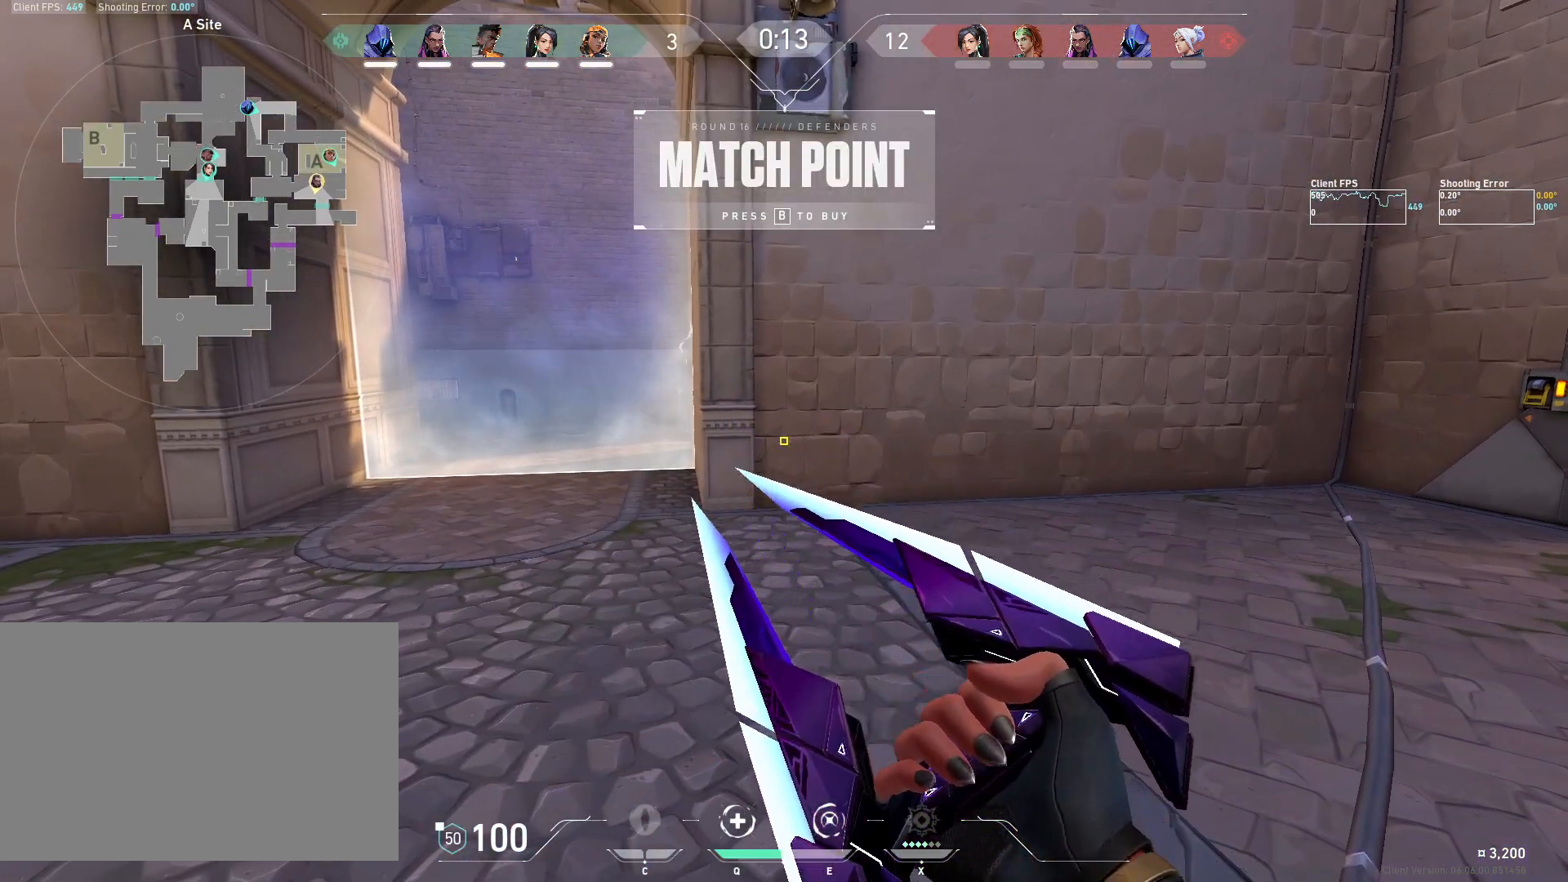
{"keys": [], "mouse": [], "events": []}
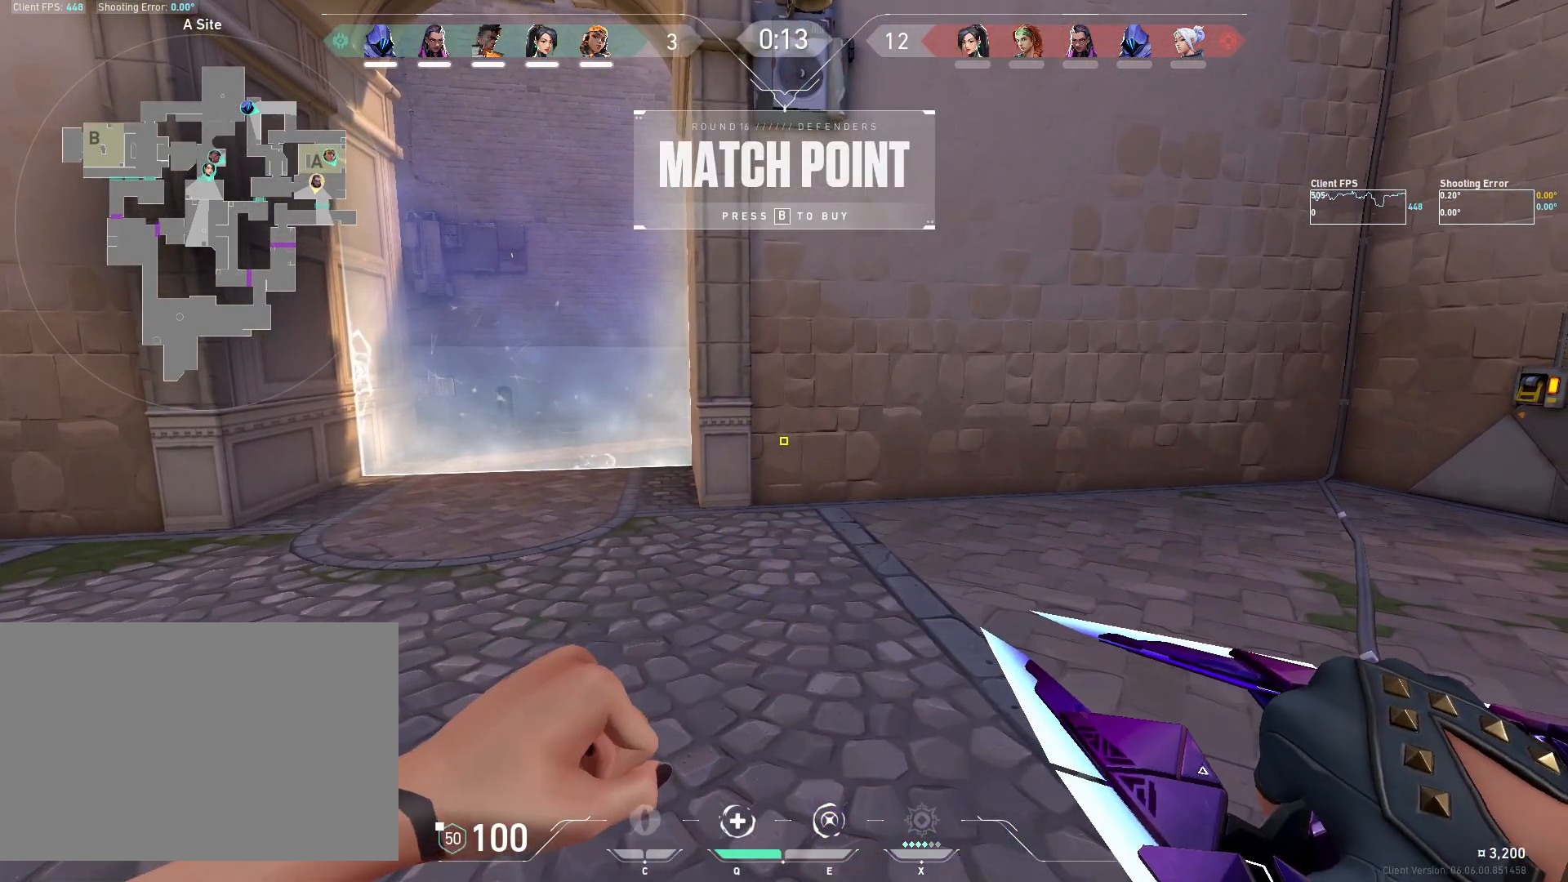
{"keys": [], "mouse": [], "events": []}
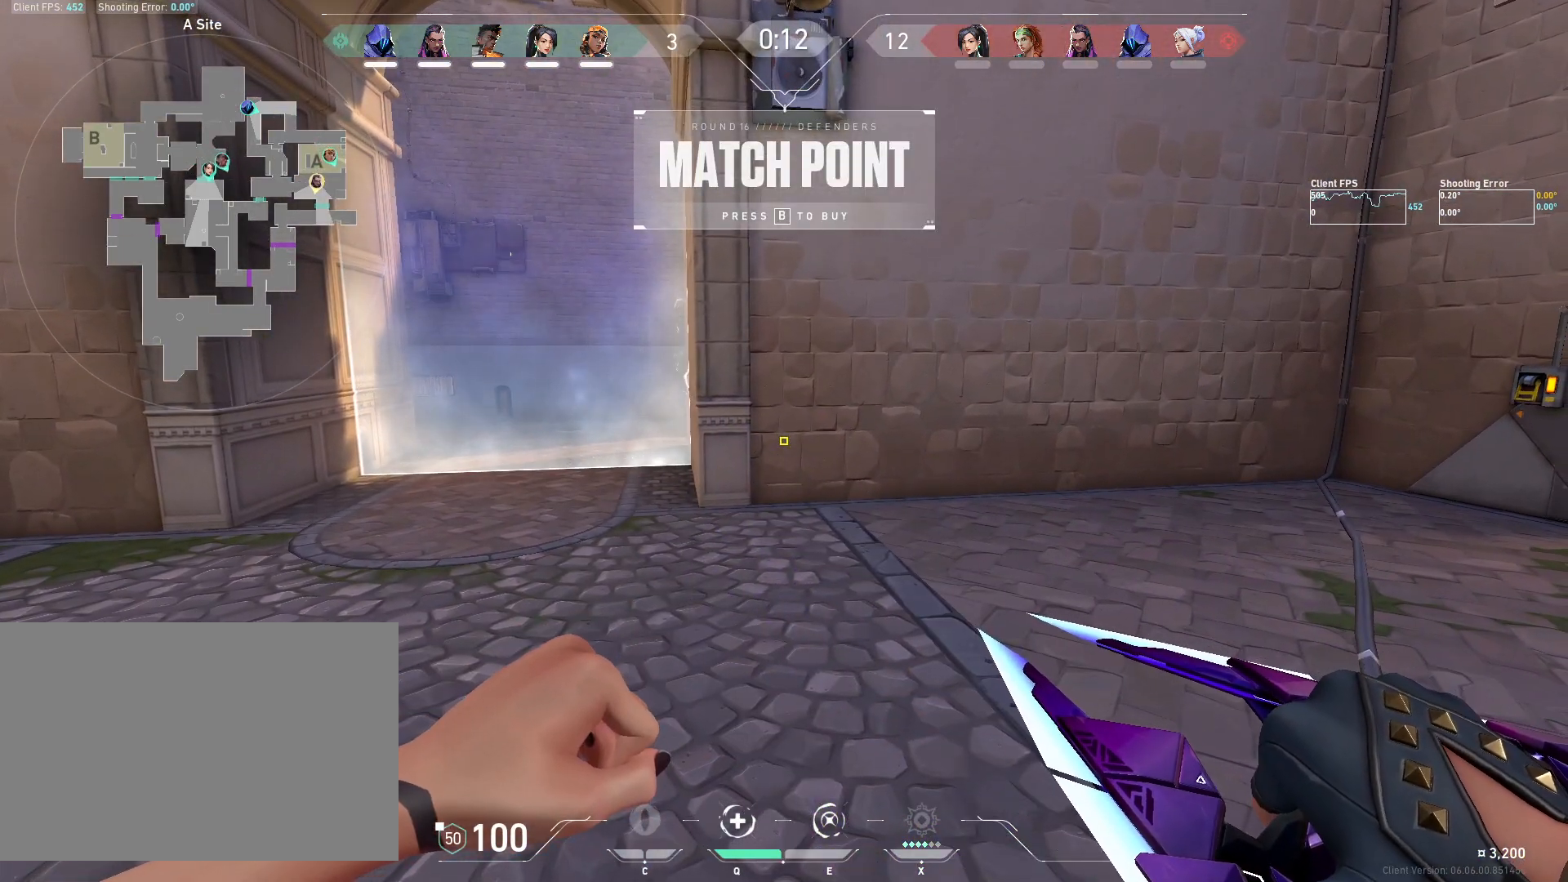
{"keys": [], "mouse": [], "events": []}
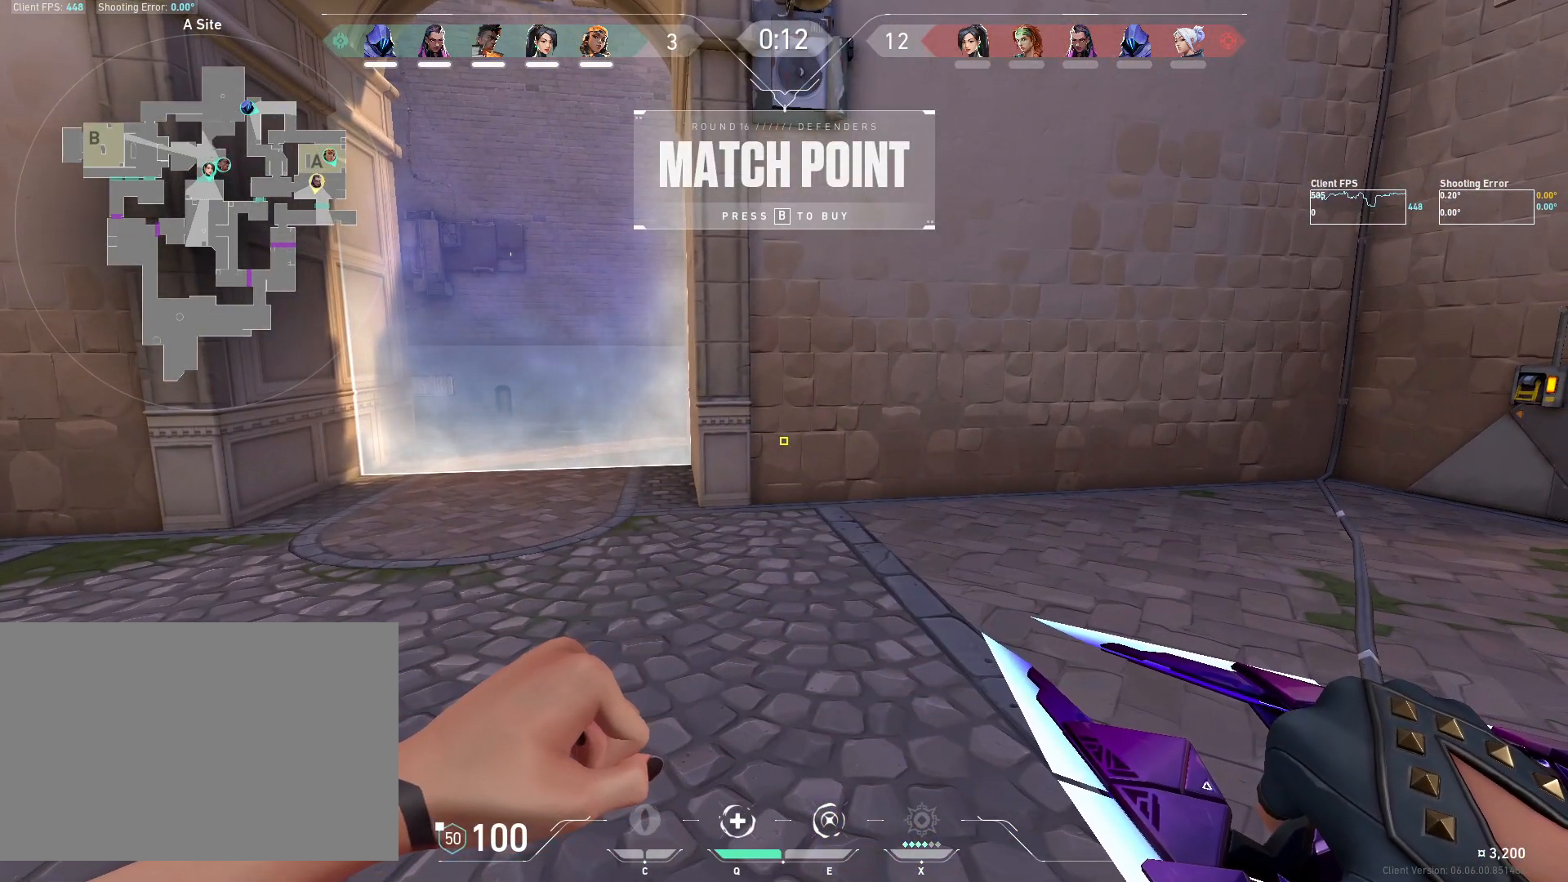
{"keys": [], "mouse": [], "events": []}
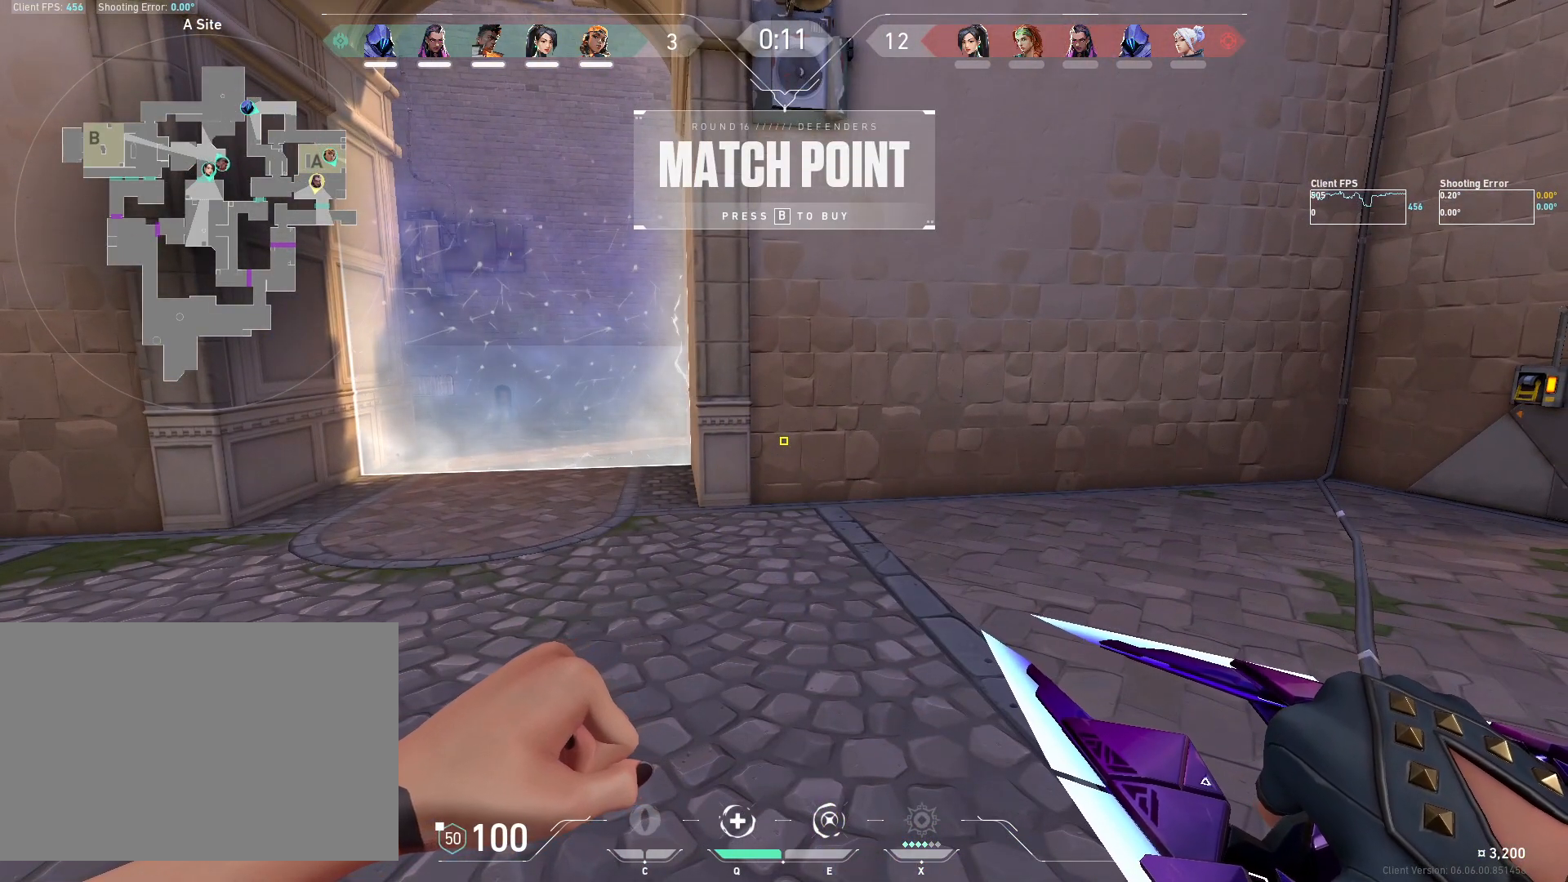
{"keys": [], "mouse": [], "events": []}
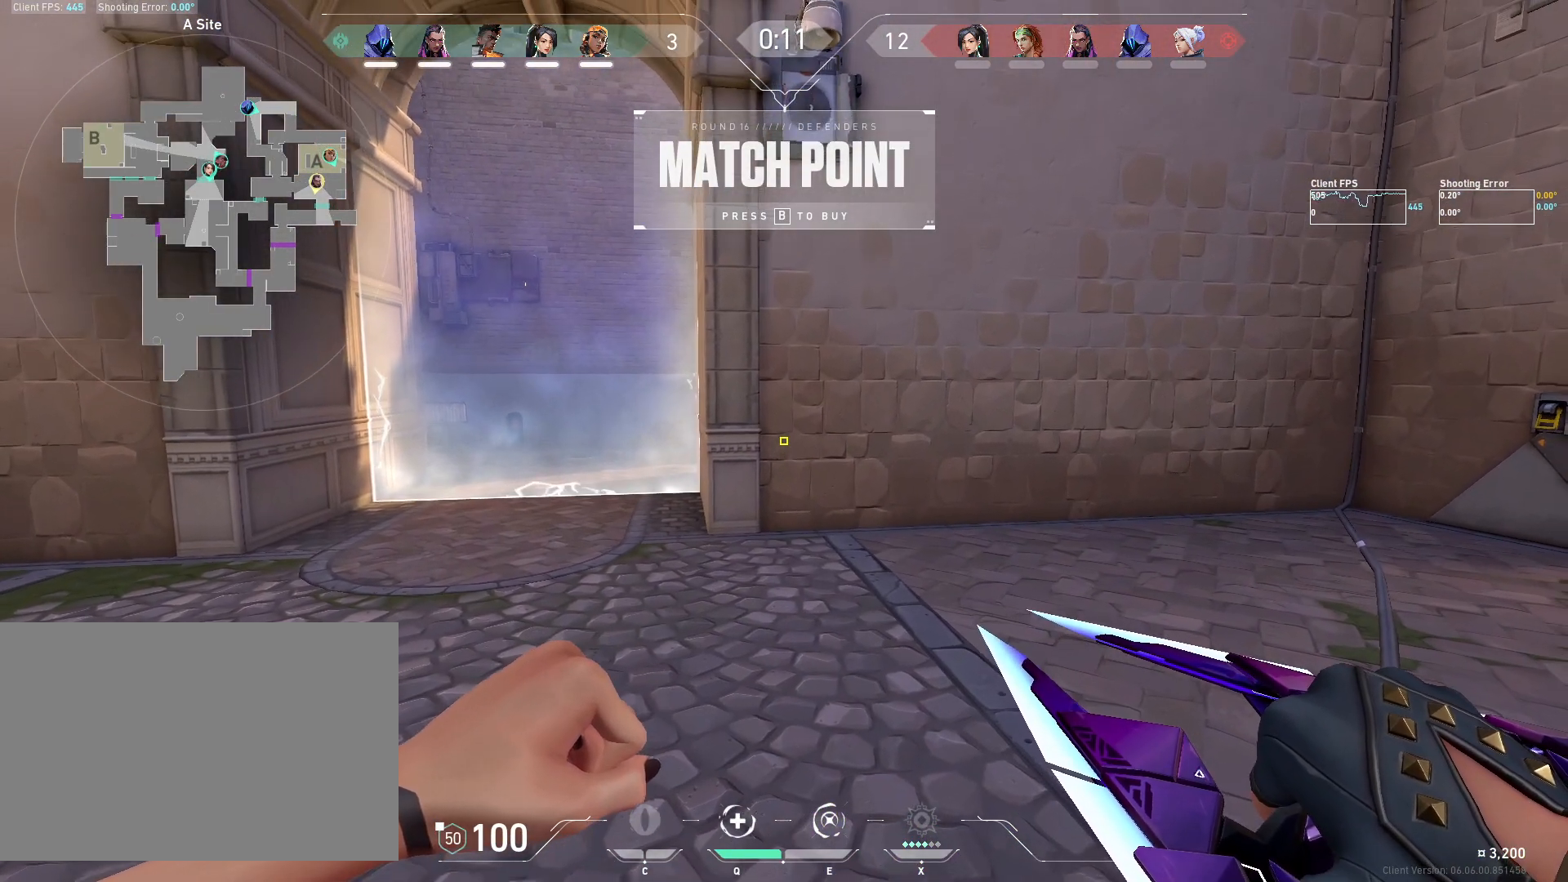
{"keys": [], "mouse": ["mb4"], "events": [[83, "mouse_mb4", "down"], [267, "mouse_mb4", "up"], [400, "mouse_mb4", "down"]]}
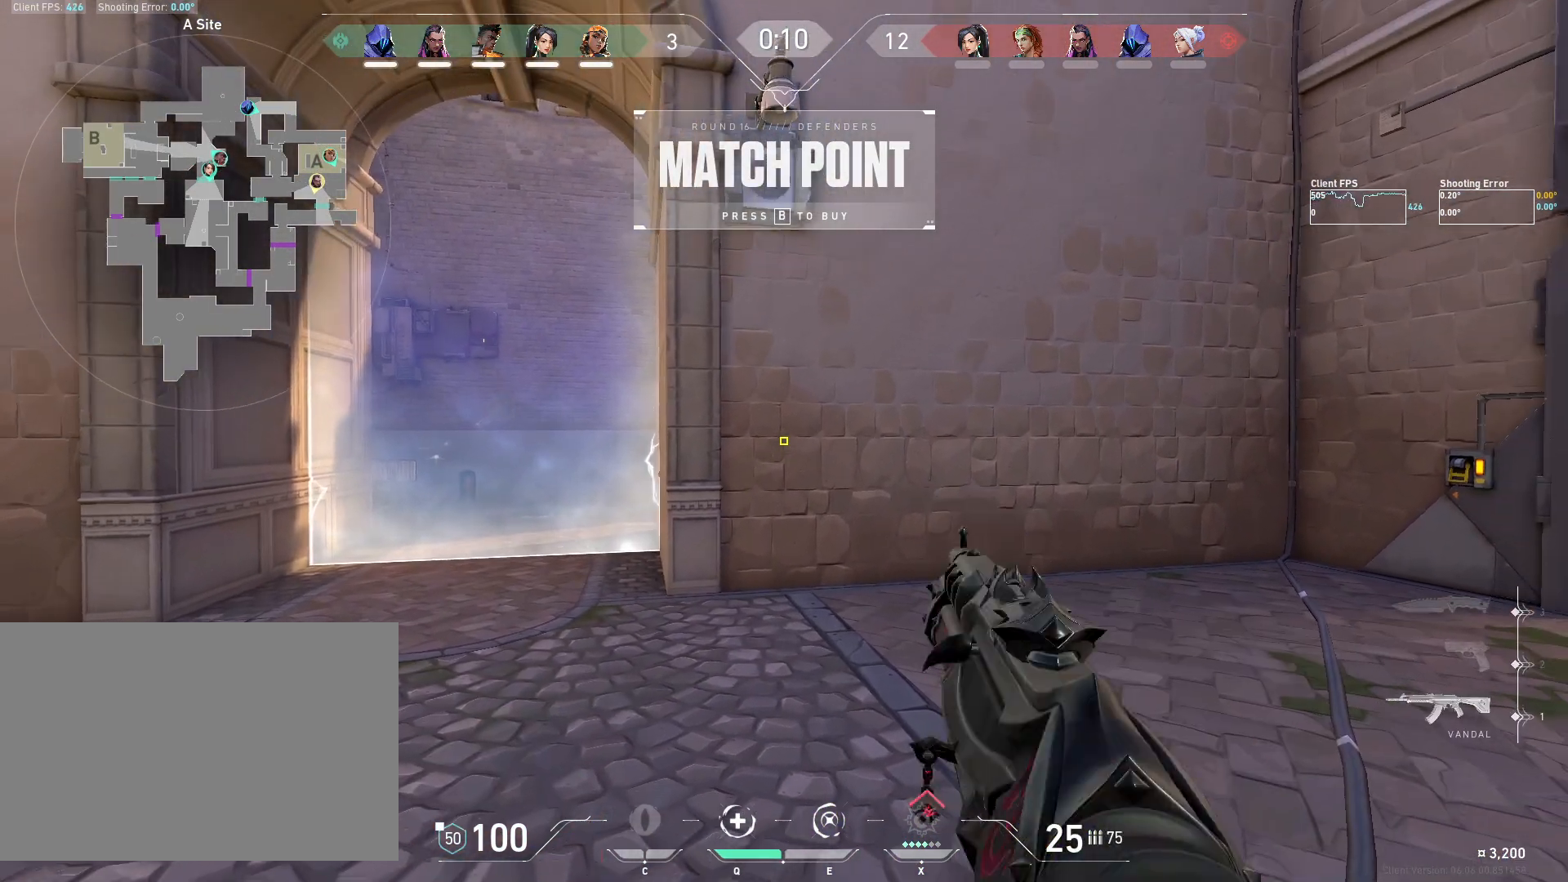
{"keys": ["w"], "mouse": [], "events": [[67, "mouse_mb4", "up"], [350, "w", "down"]]}